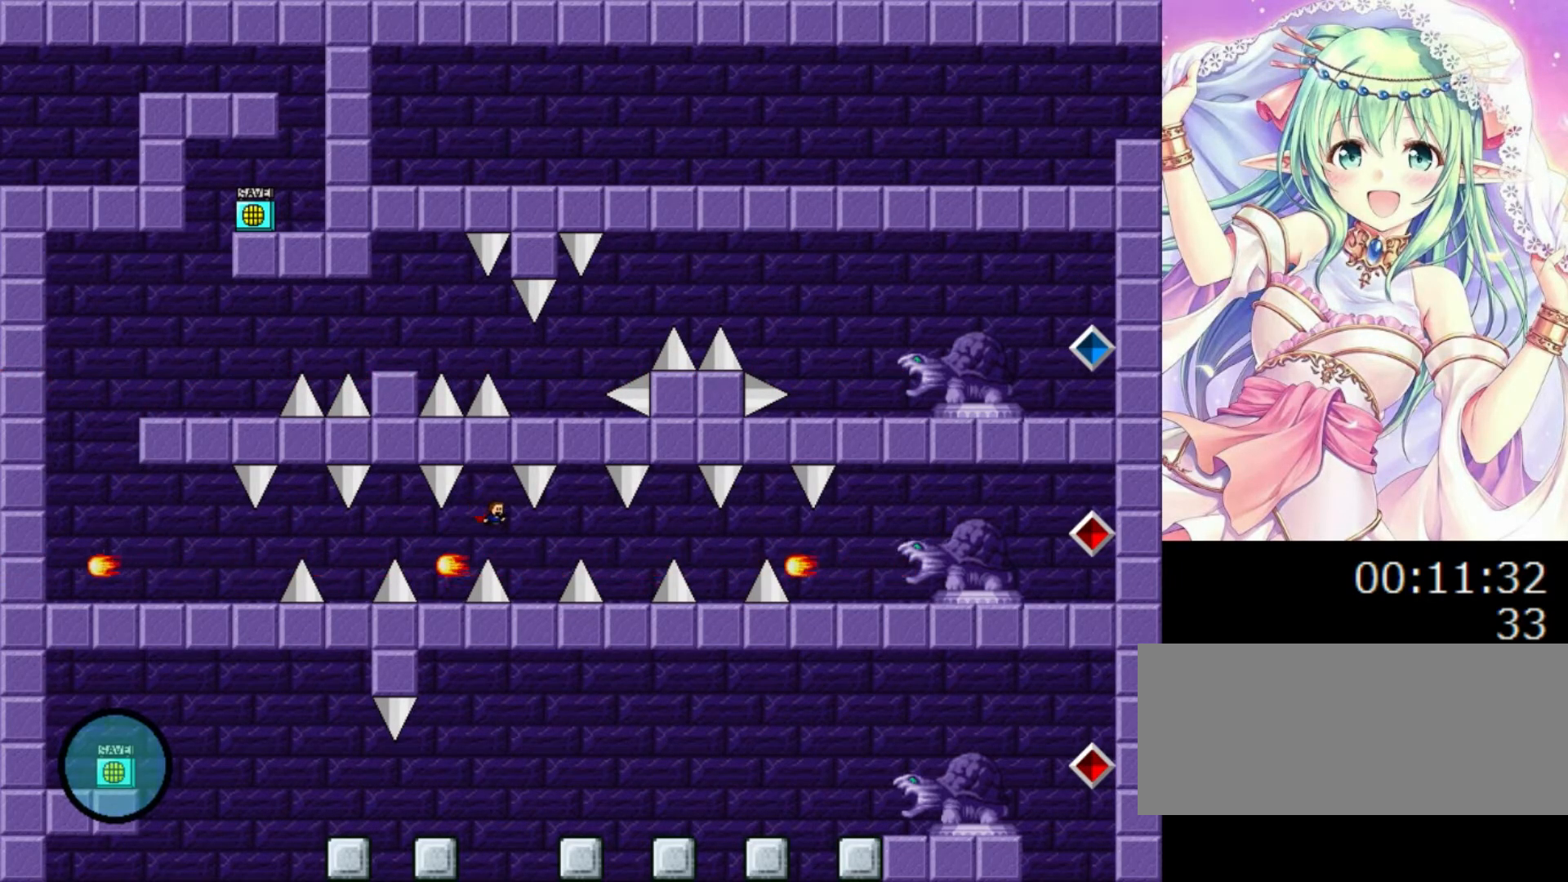
Gameplay with keyboard; each line is a JSON object with the keys held at the frame after it. "events" lists presses ("down") and releases ("up") of "0", "1", "2", "left", "r", "right", "s" and "z" between this image and that frame as [ms after this image, input, new state], when the widget could be followed in between. No other keys are recorded. Mouse input is not recorded.
{"keys": [], "events": [[140, "right", "up"], [220, "0", "down"], [220, "right", "down"], [360, "0", "up"], [440, "right", "up"]]}
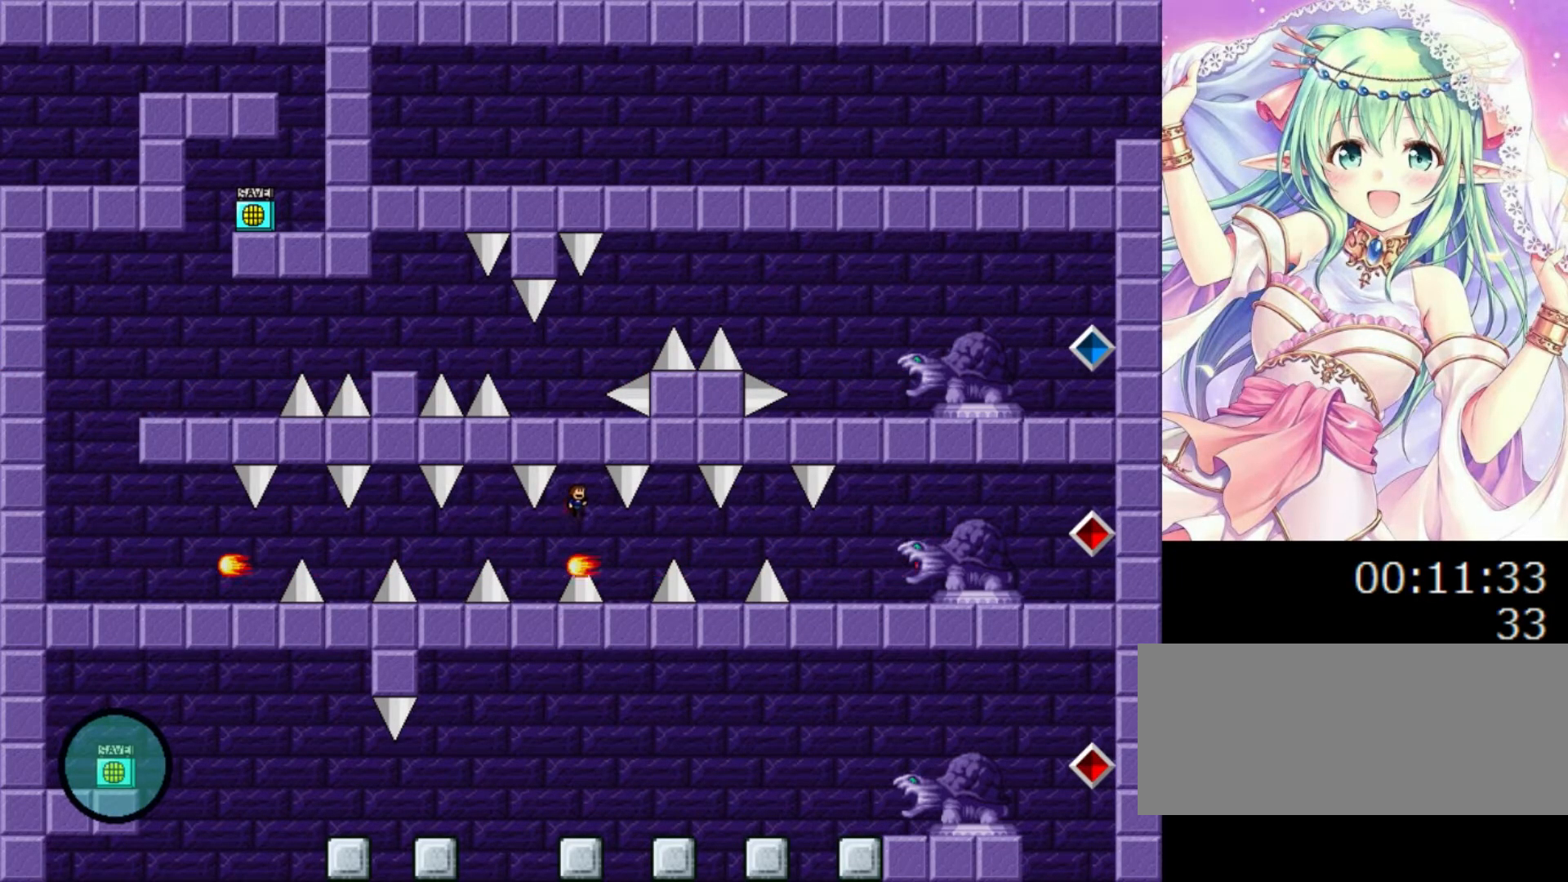
{"keys": ["right"], "events": [[80, "right", "down"], [260, "right", "up"], [340, "right", "down"], [360, "0", "down"], [500, "0", "up"]]}
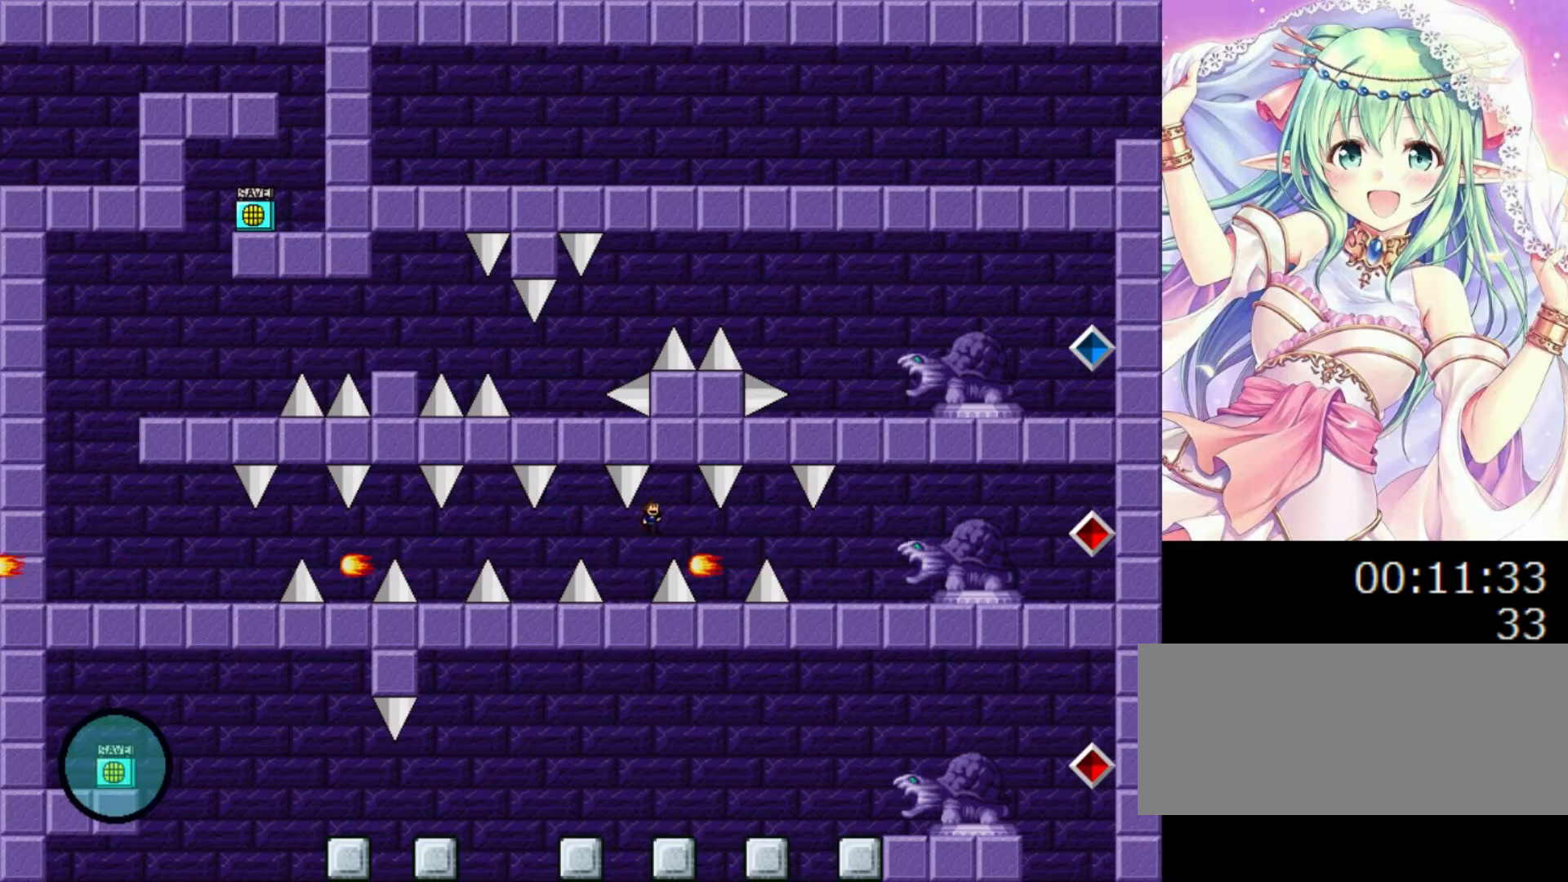
{"keys": ["0", "right"], "events": [[60, "right", "up"], [200, "right", "down"], [400, "right", "up"], [480, "0", "down"], [480, "right", "down"]]}
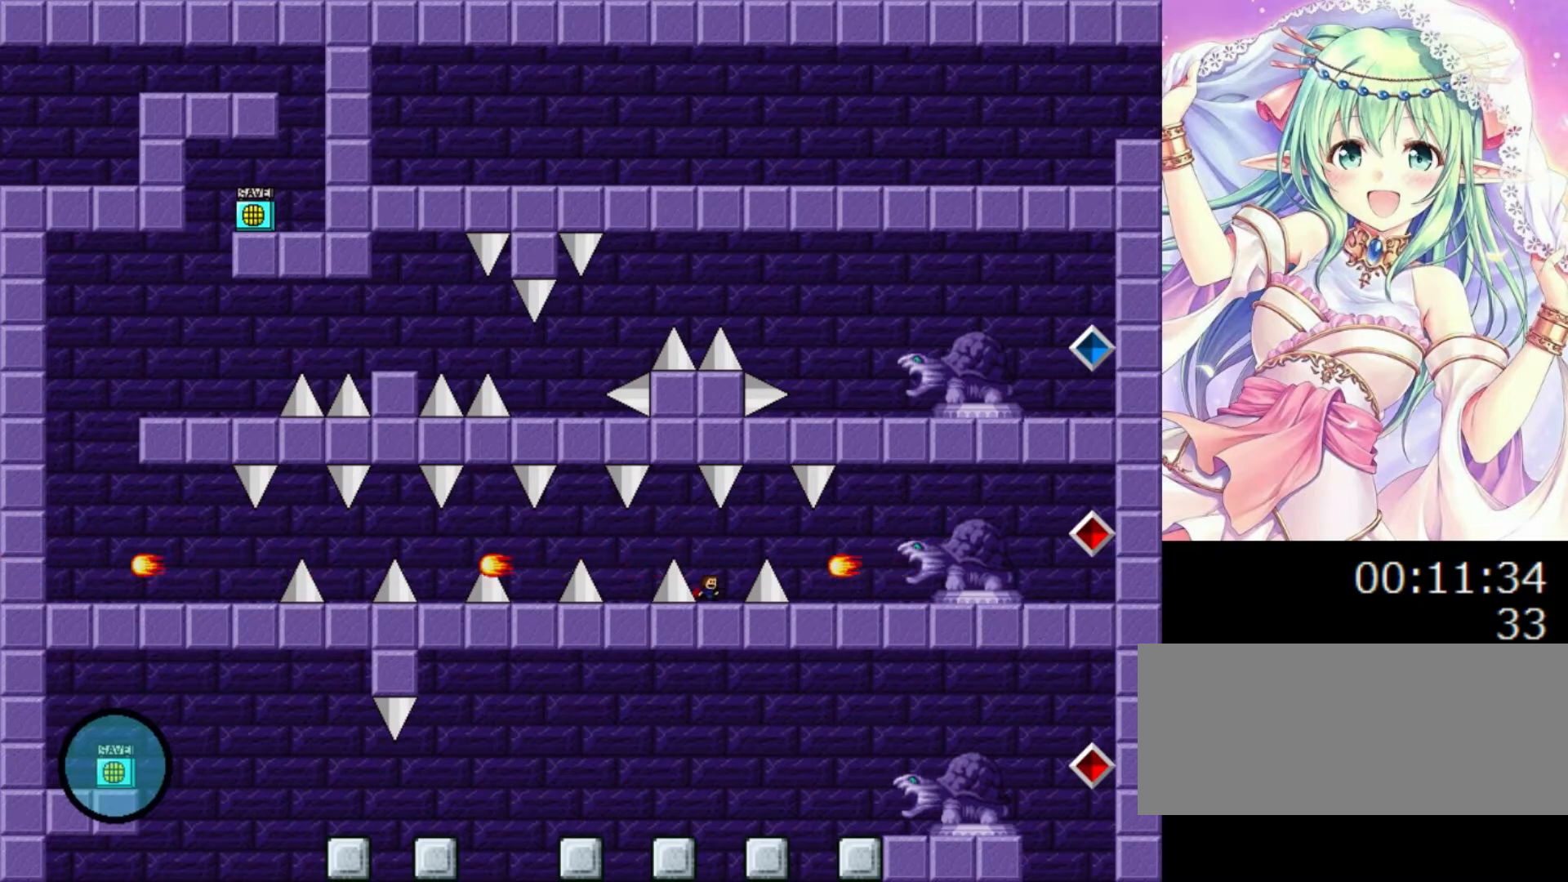
{"keys": ["right"], "events": [[140, "0", "up"], [220, "right", "up"], [300, "right", "down"]]}
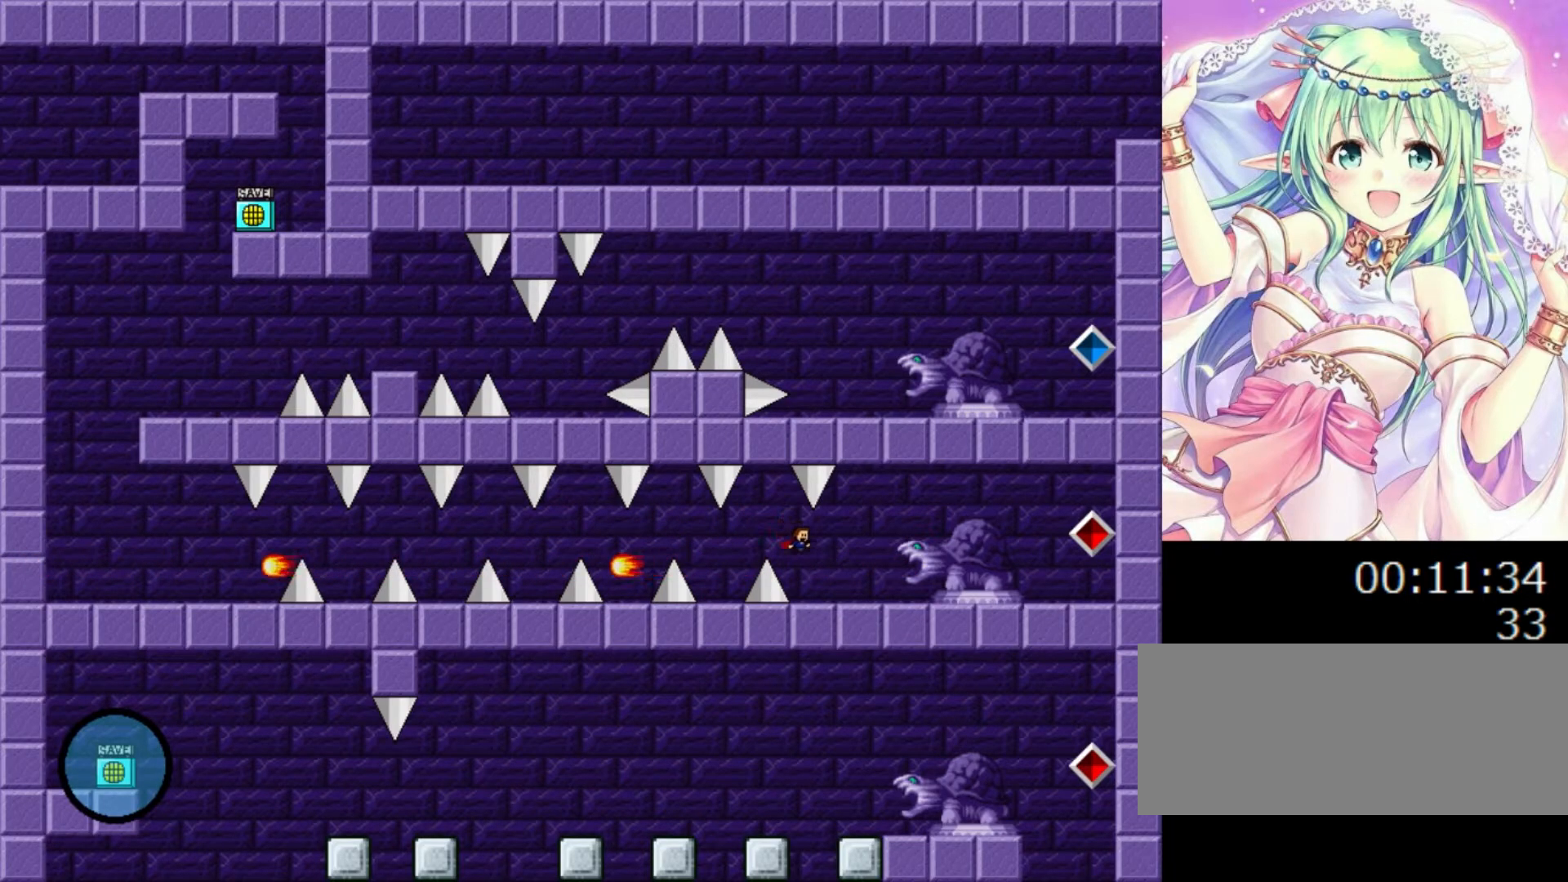
{"keys": ["right"], "events": [[40, "0", "down"], [480, "0", "up"]]}
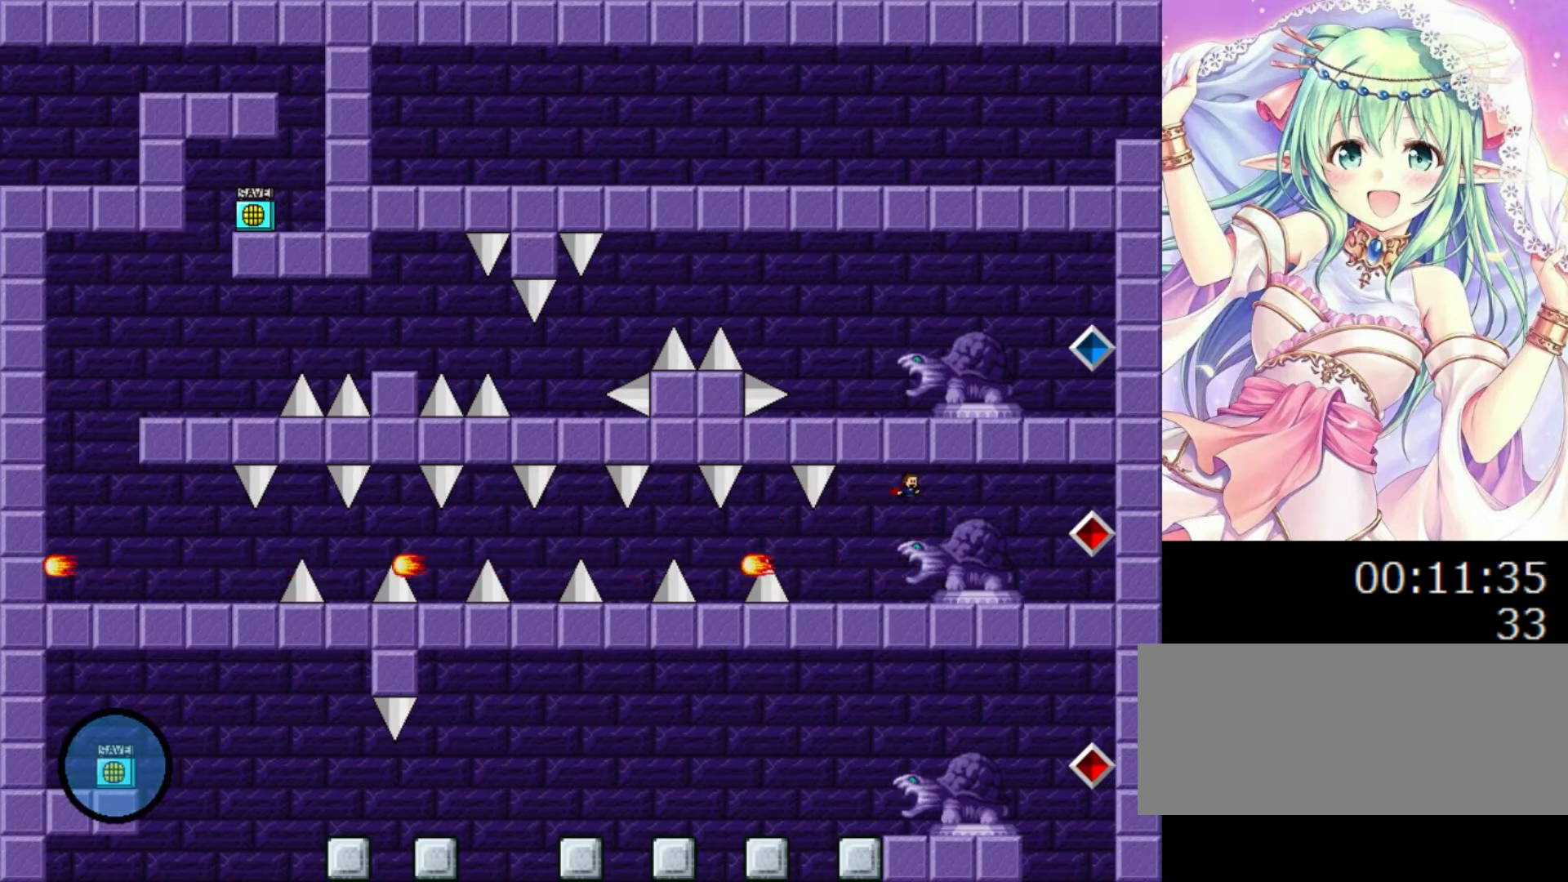
{"keys": ["right"], "events": [[160, "0", "down"], [260, "0", "up"], [320, "0", "down"], [420, "0", "up"]]}
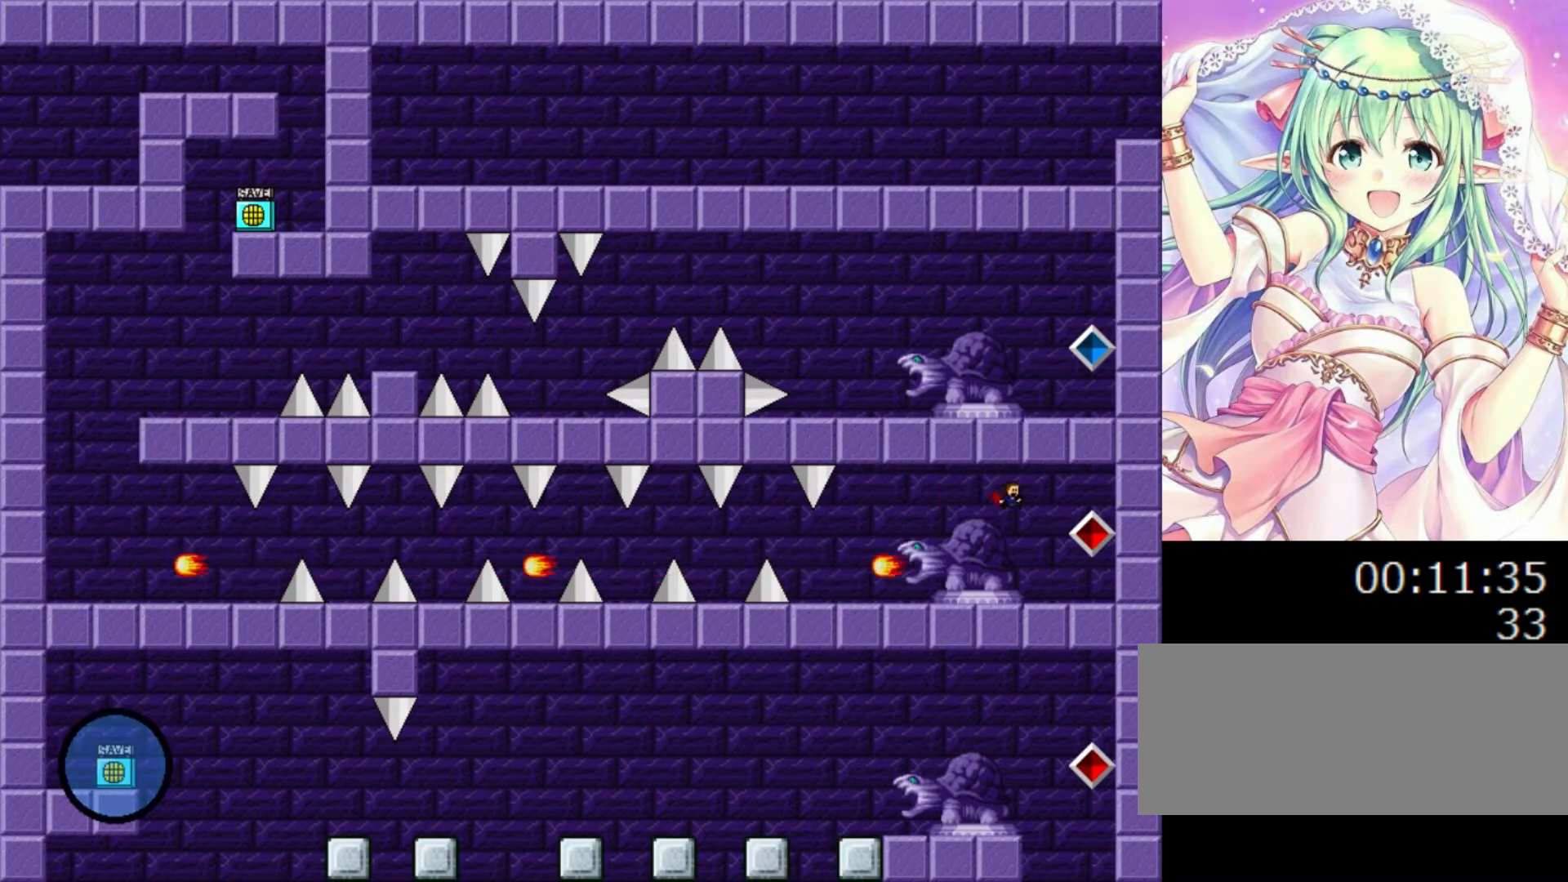
{"keys": ["0", "left"], "events": [[300, "right", "up"], [320, "0", "down"], [320, "left", "down"]]}
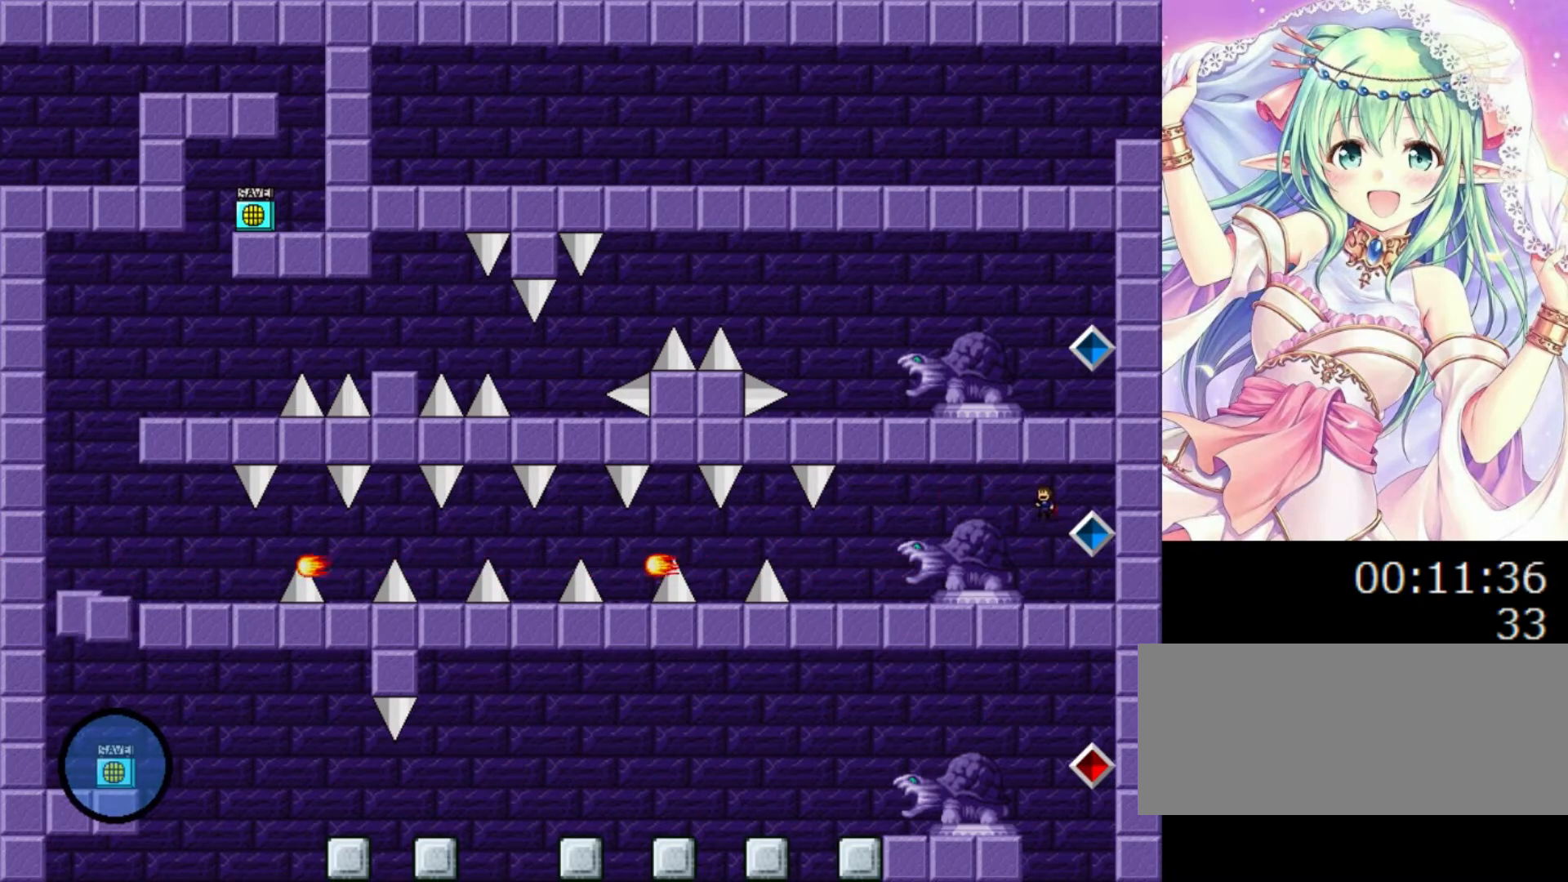
{"keys": ["0", "left"], "events": [[60, "0", "up"], [180, "0", "down"], [360, "0", "up"], [480, "0", "down"]]}
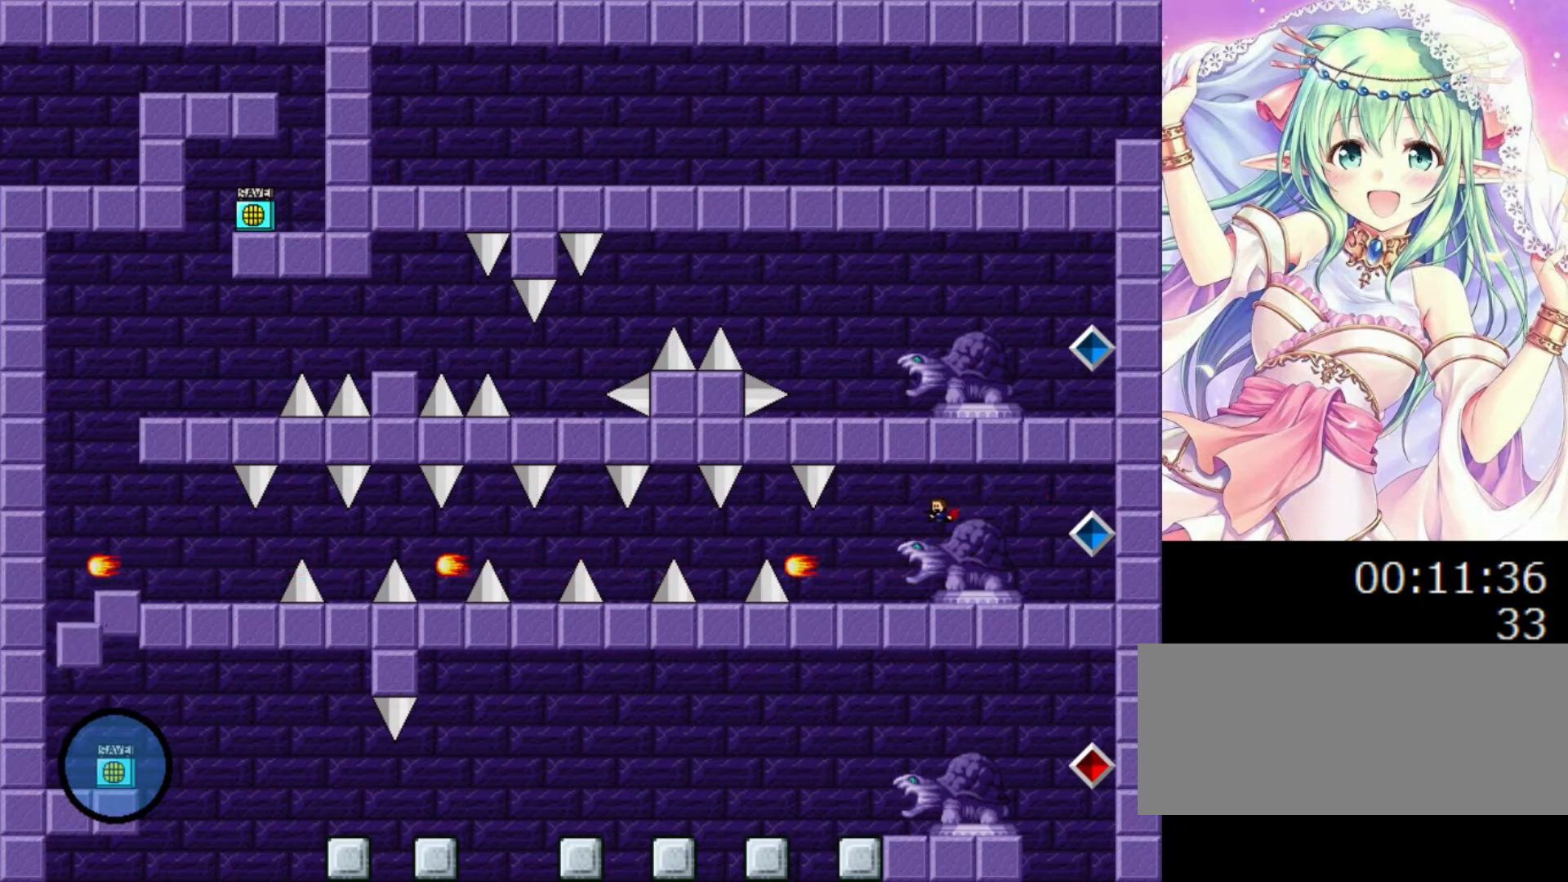
{"keys": ["left"], "events": [[40, "0", "up"], [280, "left", "up"], [340, "left", "down"]]}
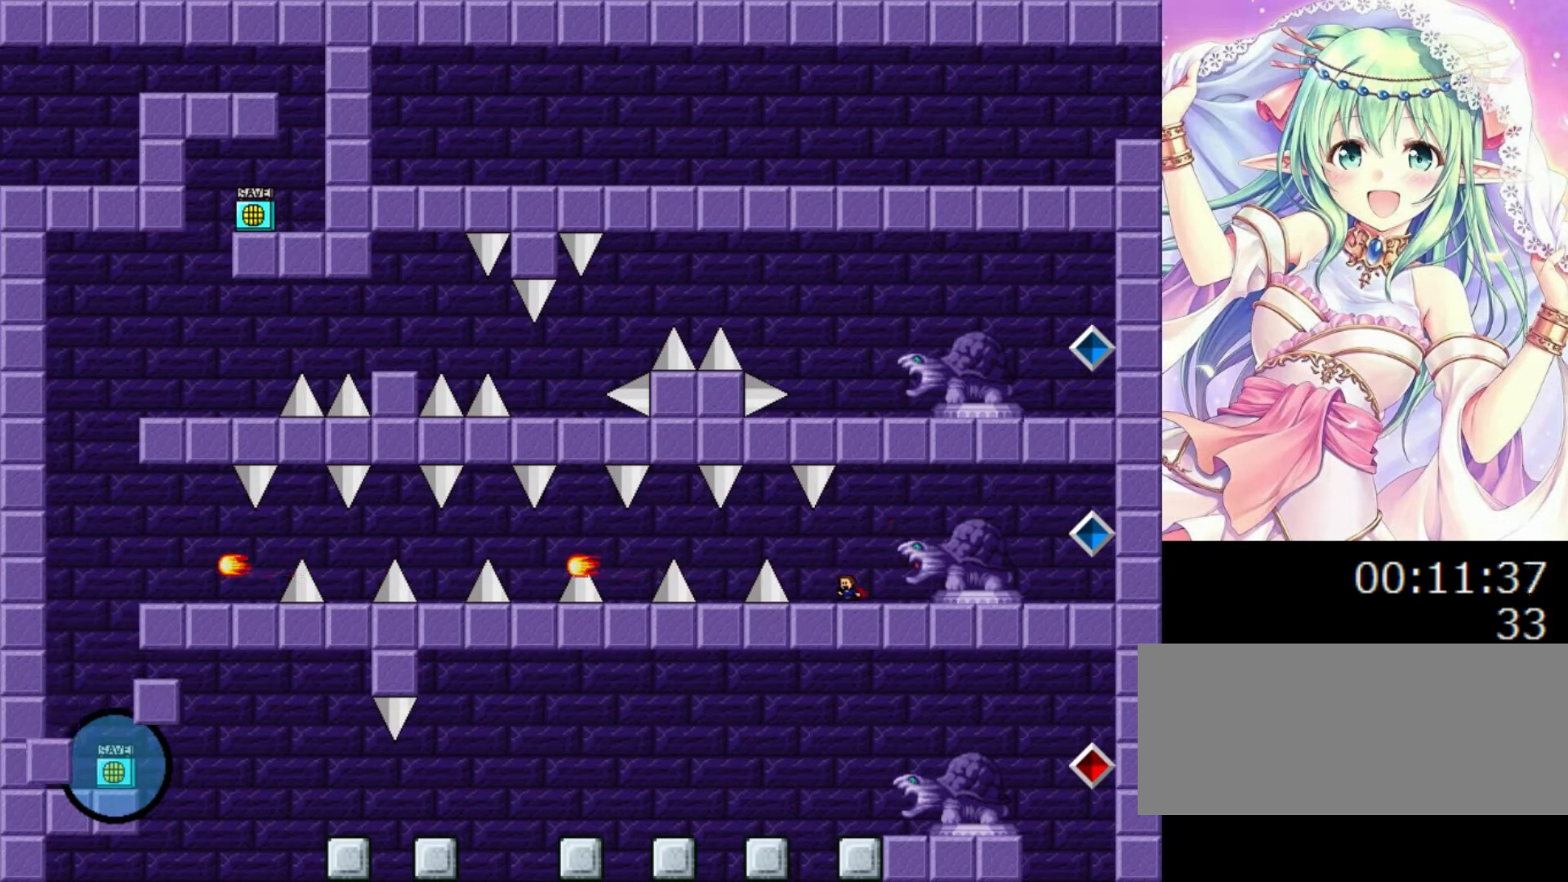
{"keys": ["left"], "events": [[100, "0", "down"], [300, "0", "up"], [300, "left", "up"], [480, "left", "down"]]}
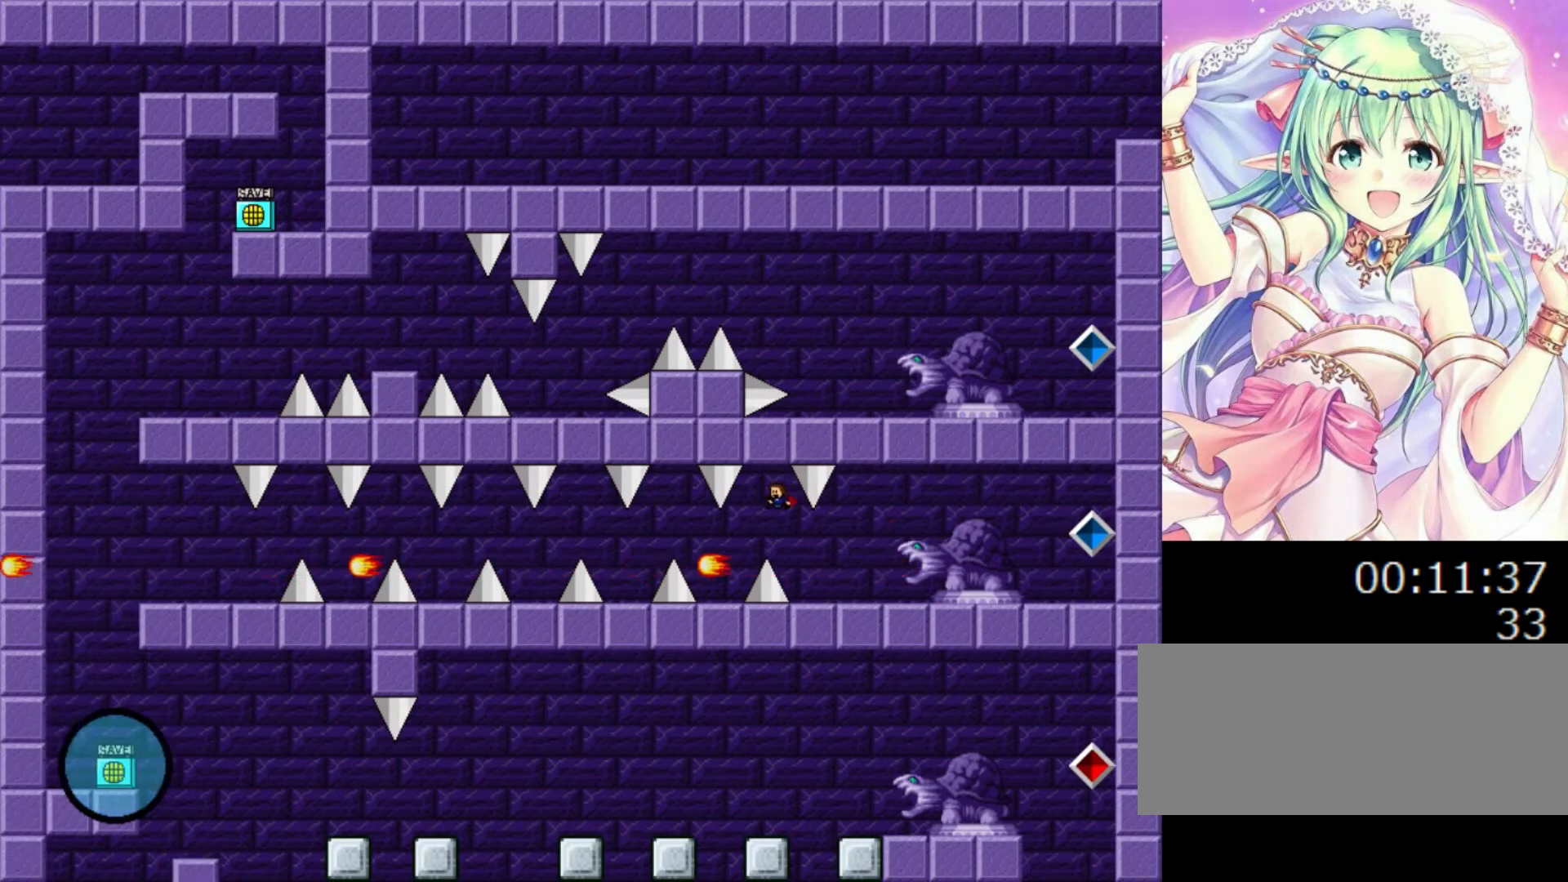
{"keys": [], "events": [[260, "left", "up"]]}
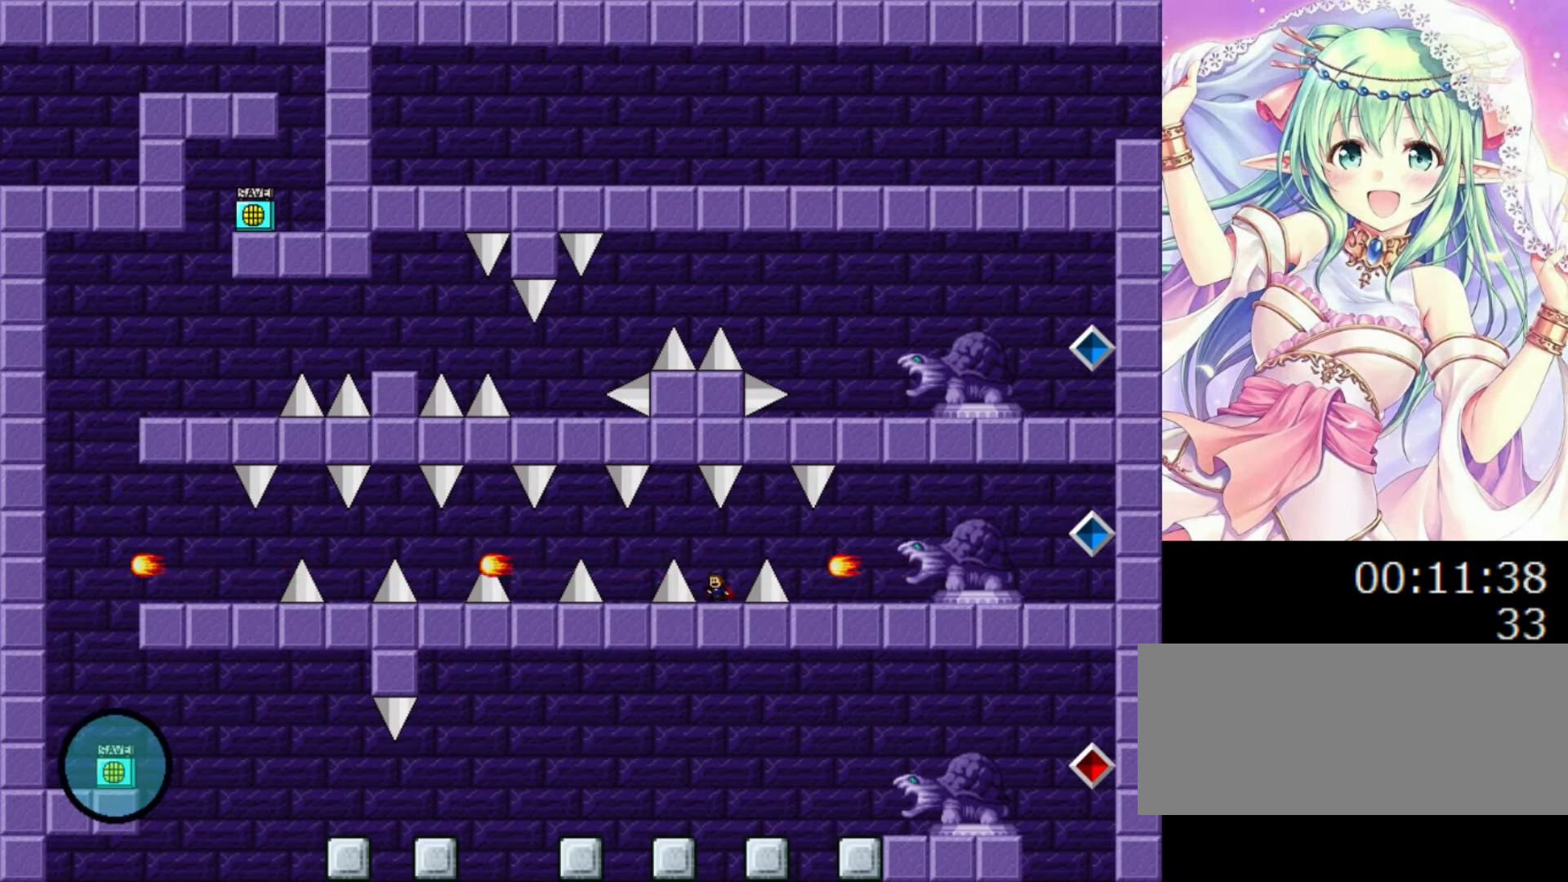
{"keys": ["left"], "events": [[40, "0", "down"], [60, "left", "down"], [200, "left", "up"], [220, "0", "up"], [400, "left", "down"]]}
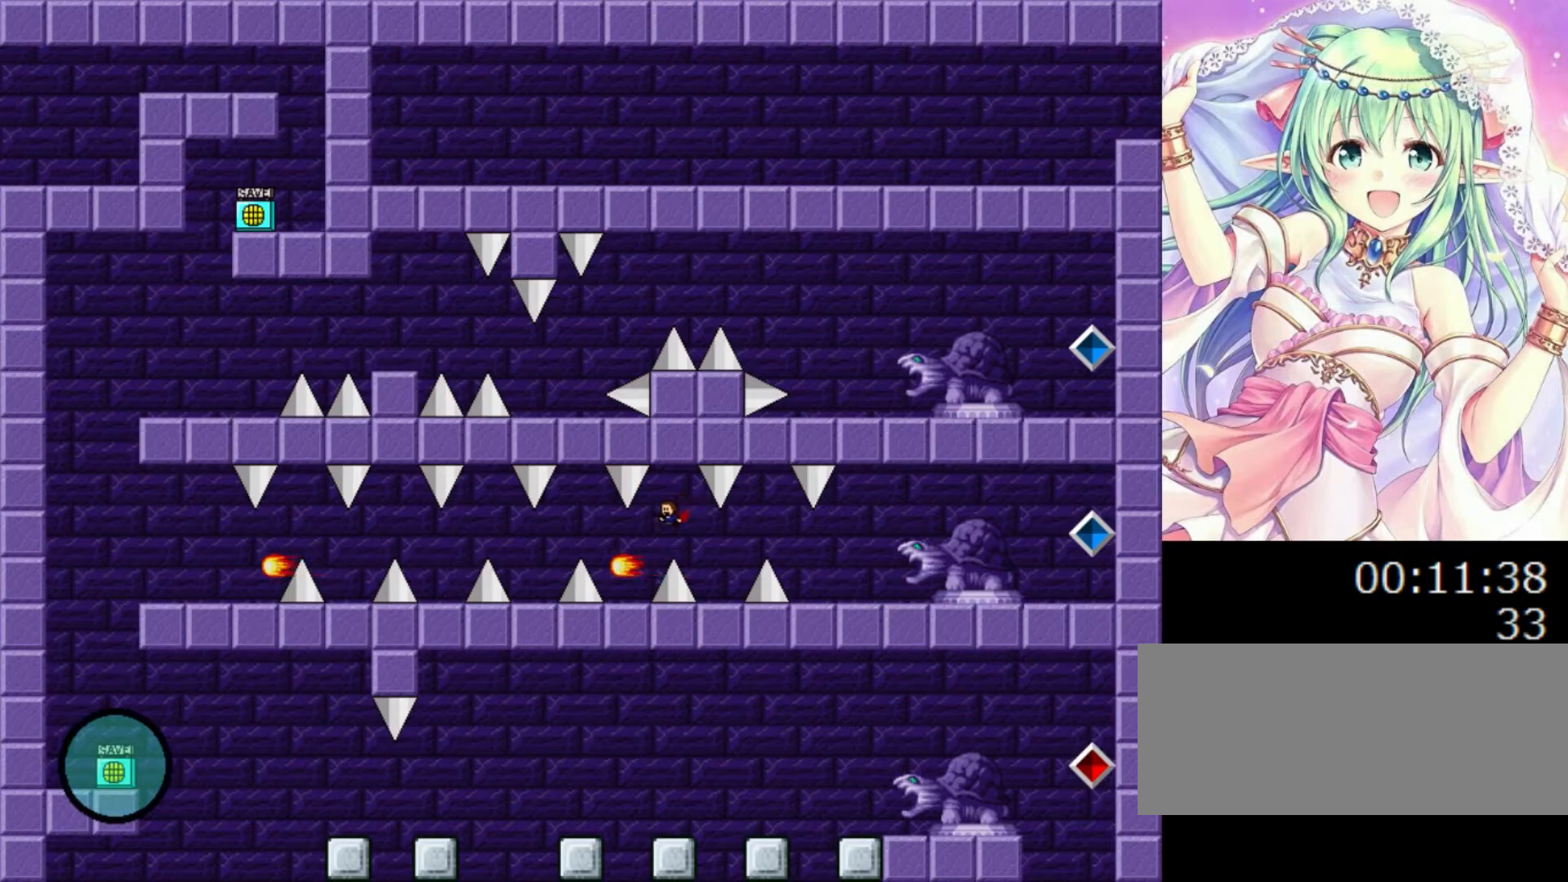
{"keys": [], "events": [[200, "left", "up"]]}
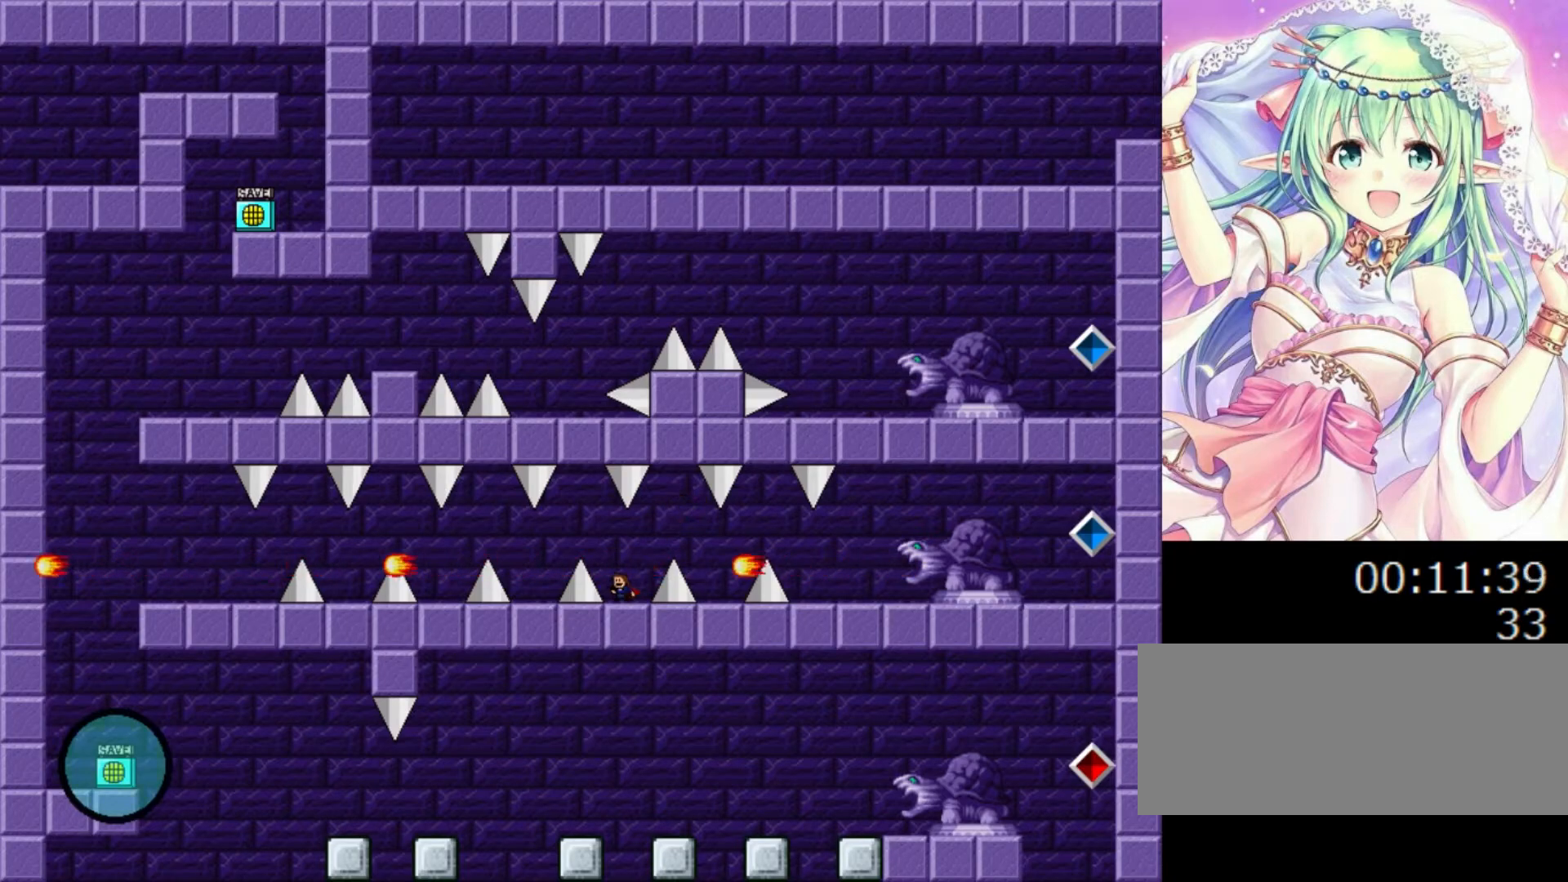
{"keys": ["left"], "events": [[60, "0", "down"], [80, "left", "down"], [200, "left", "up"], [240, "0", "up"], [400, "left", "down"]]}
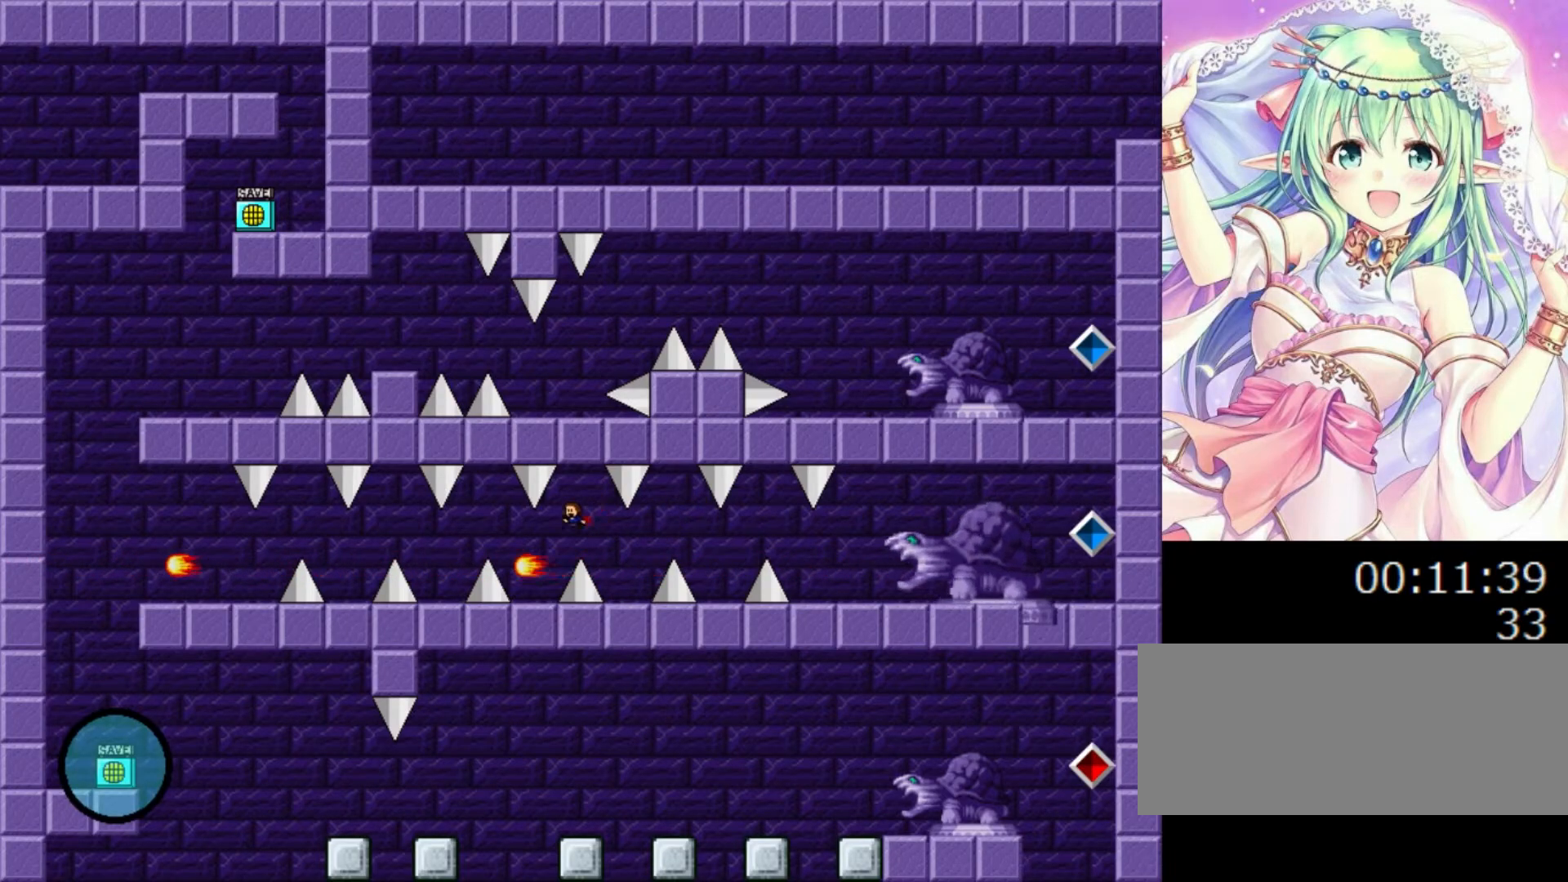
{"keys": ["left"], "events": [[160, "0", "down"], [240, "0", "up"]]}
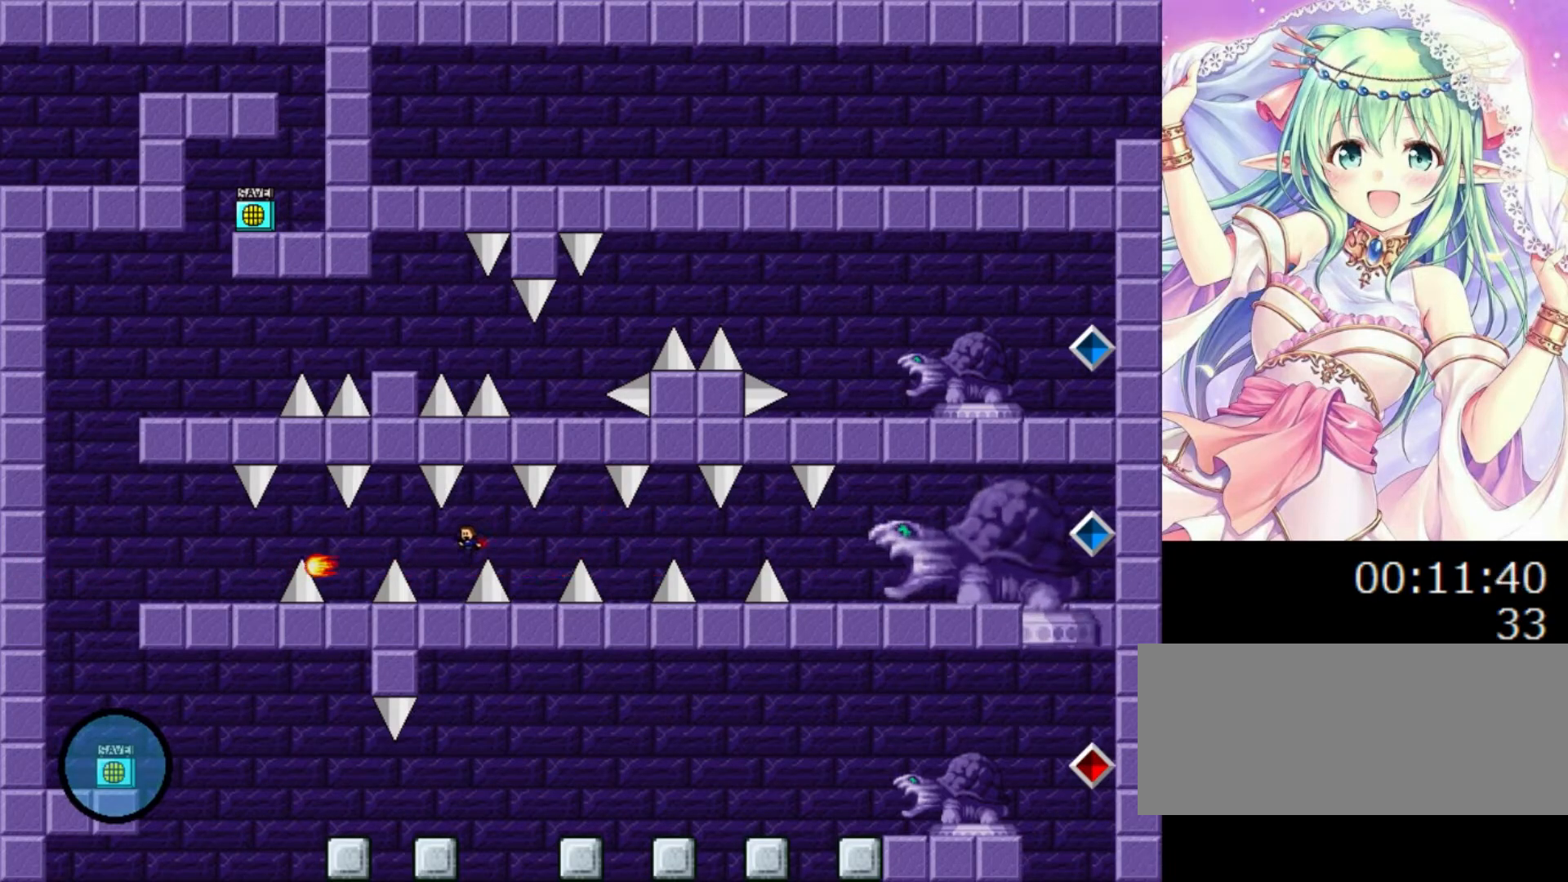
{"keys": ["left"], "events": [[60, "left", "up"], [140, "left", "down"], [180, "0", "down"], [260, "0", "up"]]}
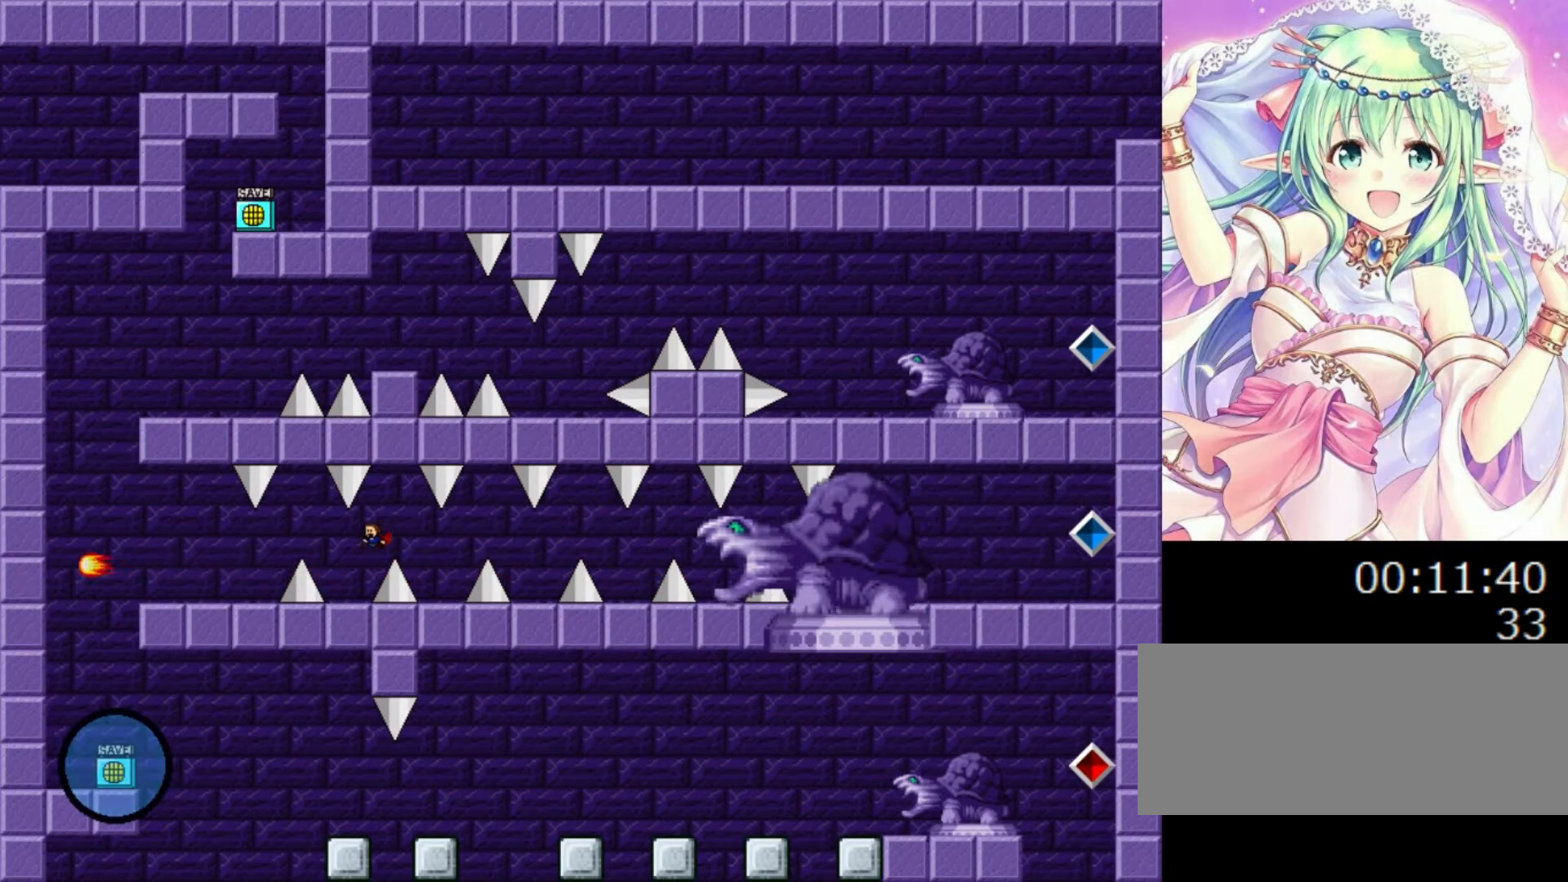
{"keys": ["left"], "events": [[120, "0", "down"], [160, "0", "up"]]}
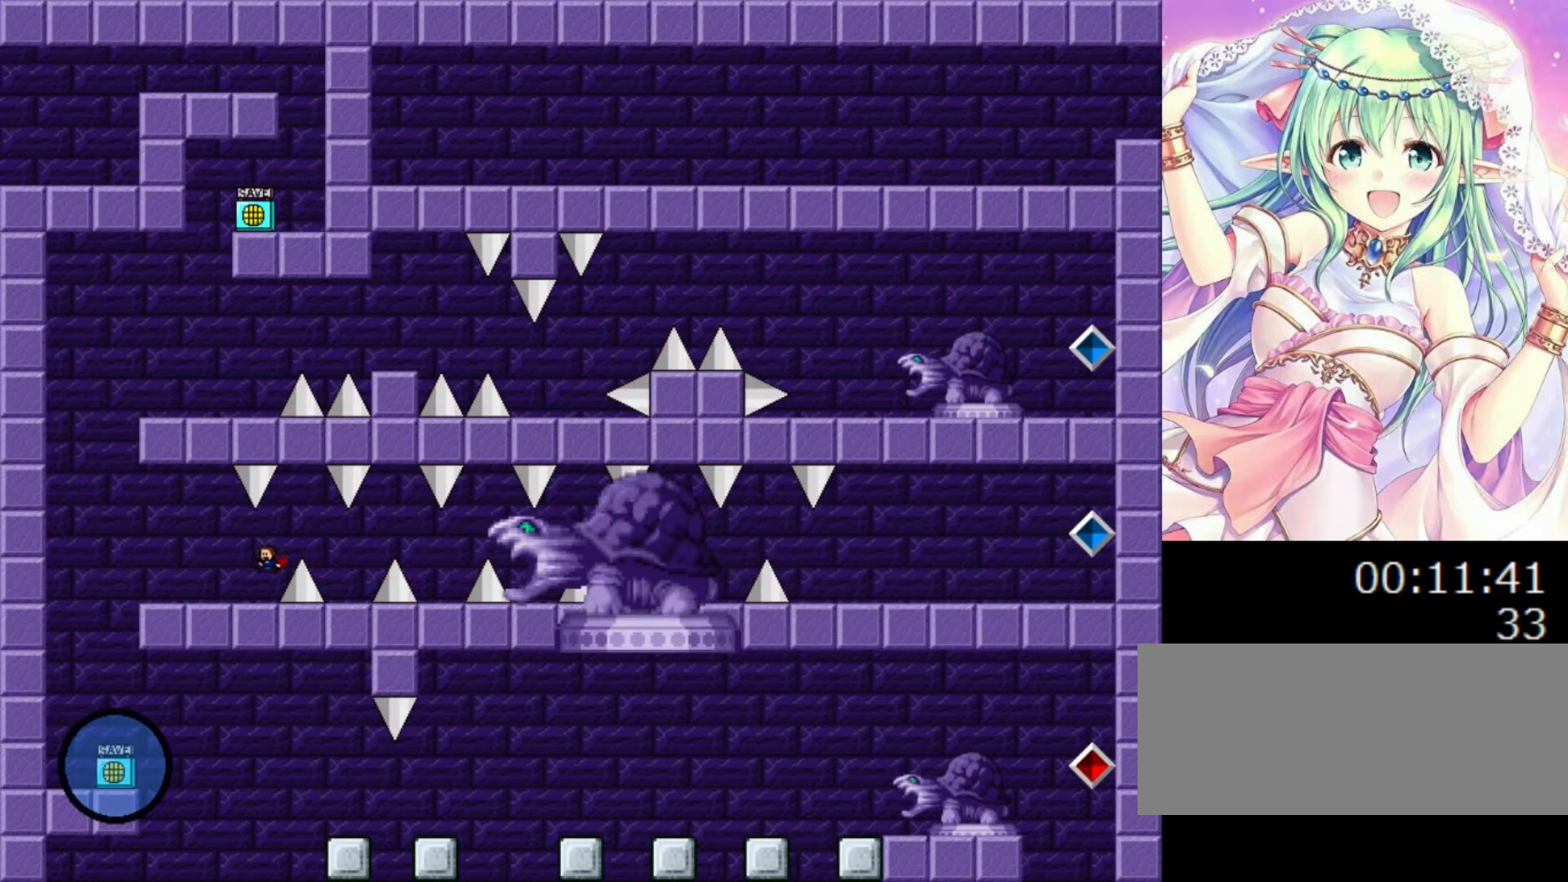
{"keys": ["0", "left"], "events": [[500, "0", "down"]]}
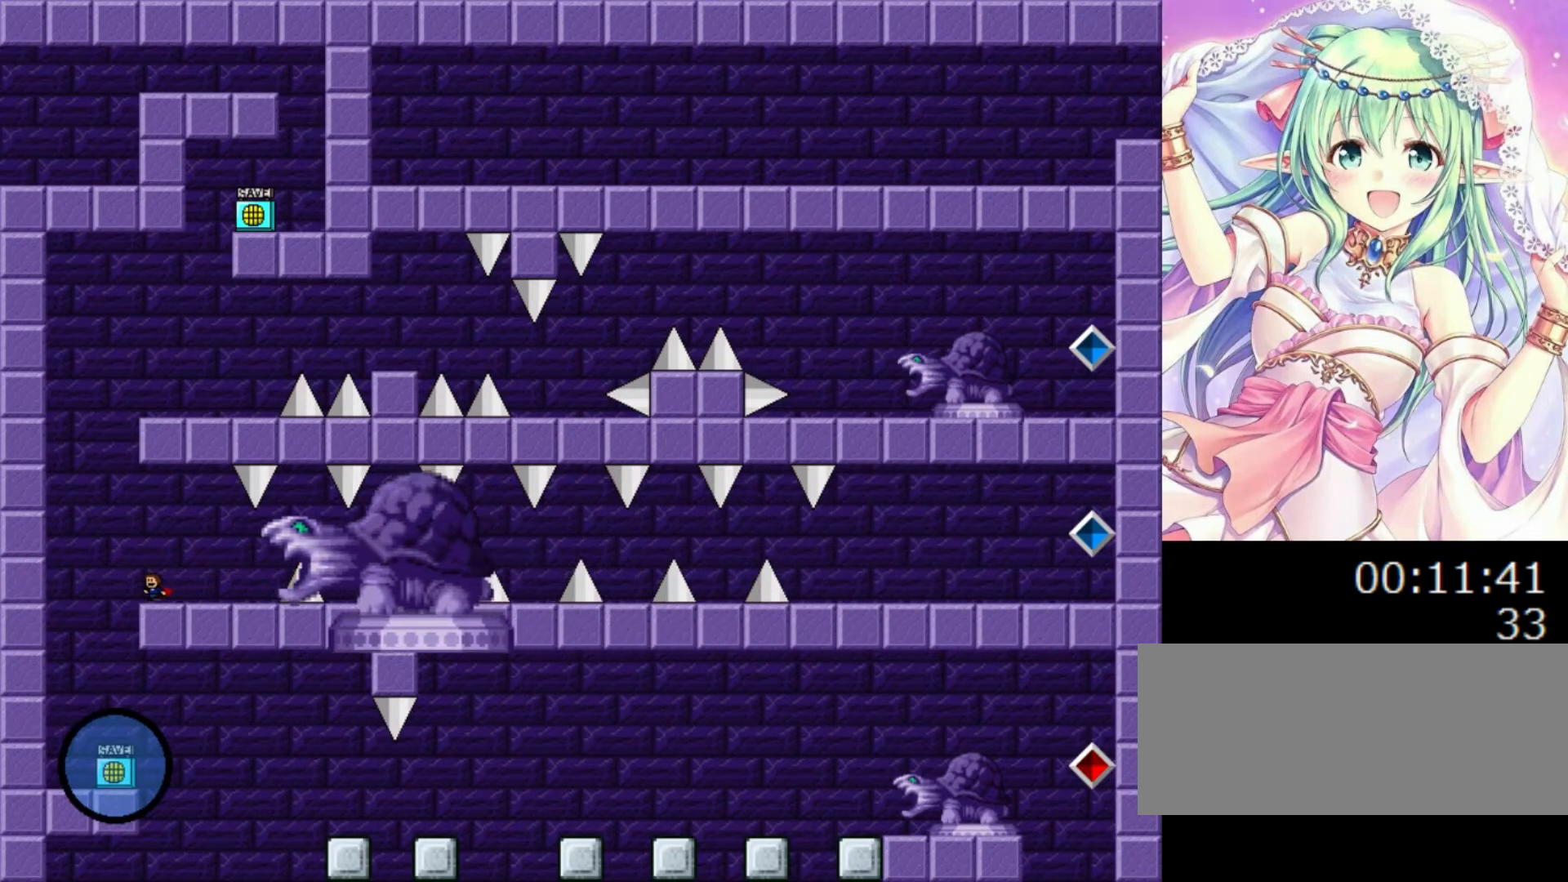
{"keys": ["0", "right"], "events": [[300, "0", "up"], [380, "0", "down"], [420, "left", "up"], [440, "right", "down"]]}
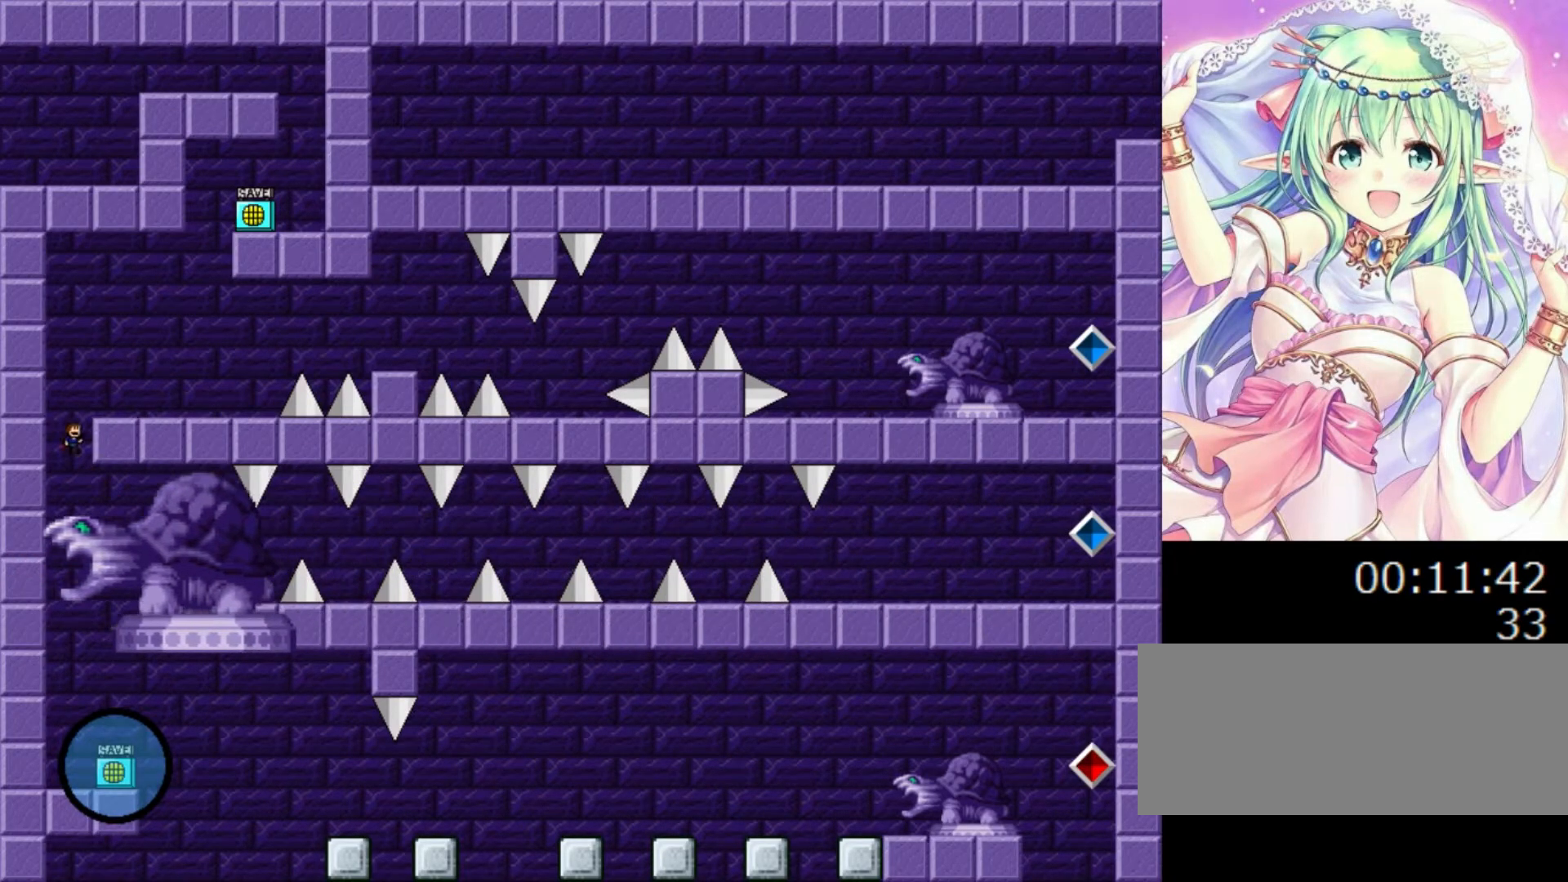
{"keys": ["0", "right"], "events": []}
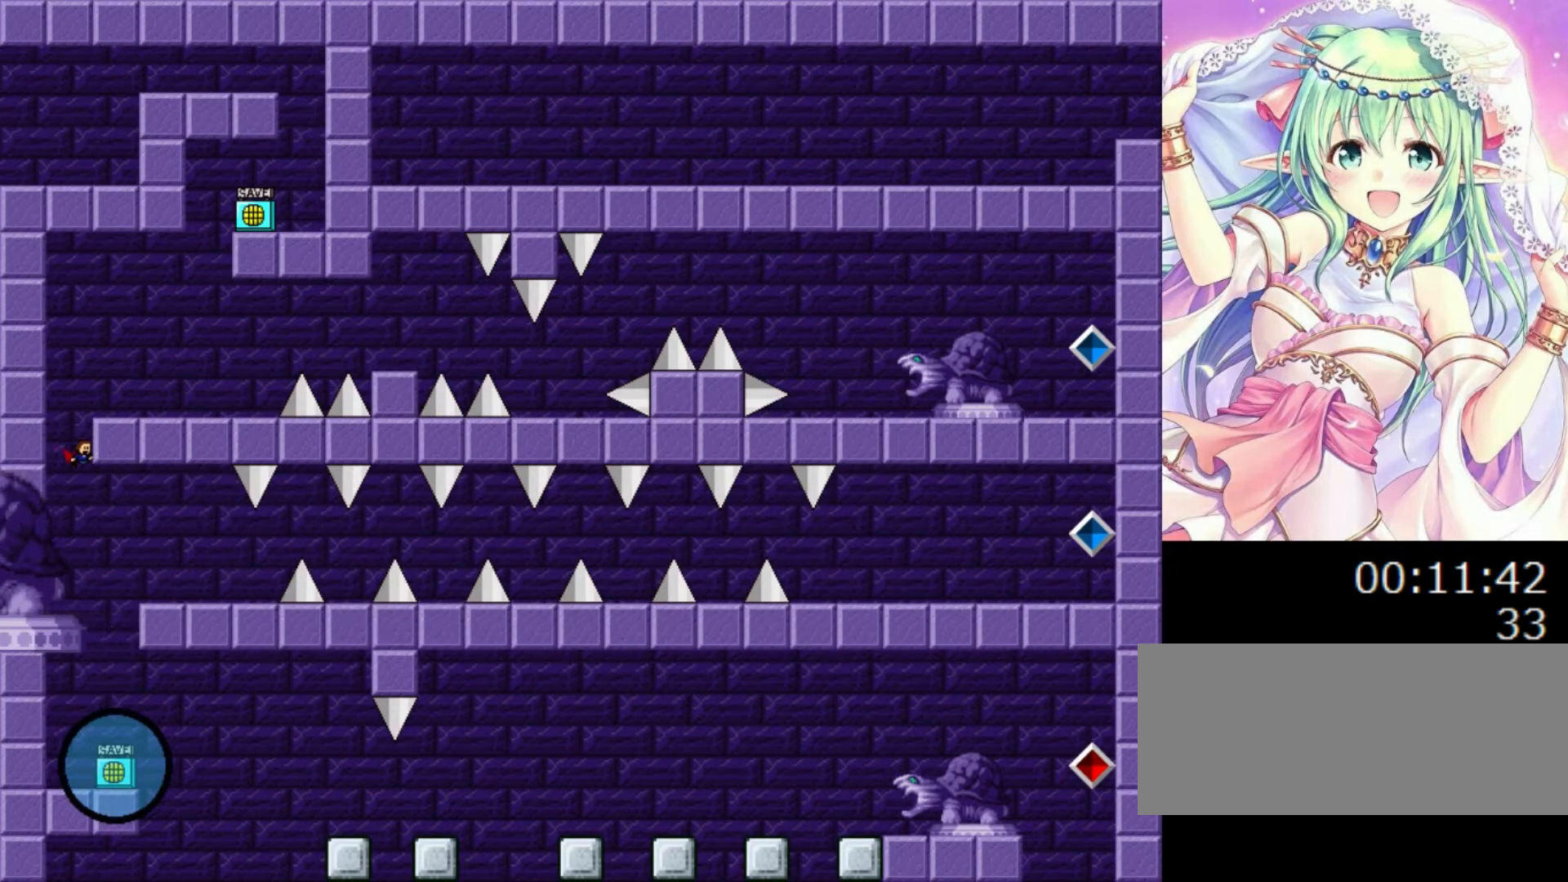
{"keys": ["left"], "events": [[160, "0", "up"], [340, "right", "up"], [420, "left", "down"]]}
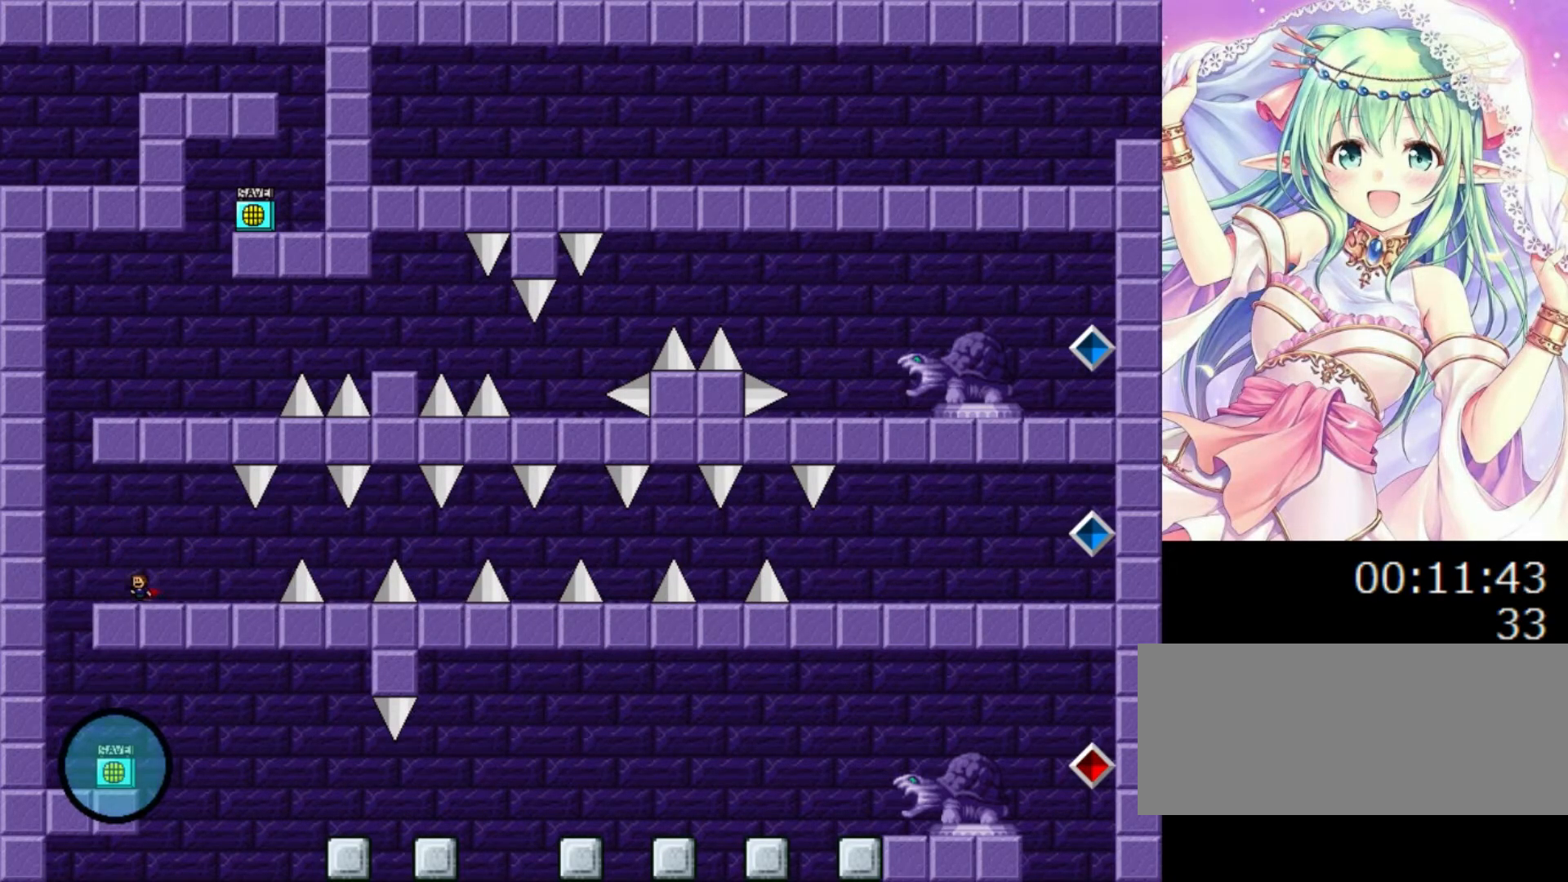
{"keys": ["right"], "events": [[400, "left", "up"], [420, "right", "down"]]}
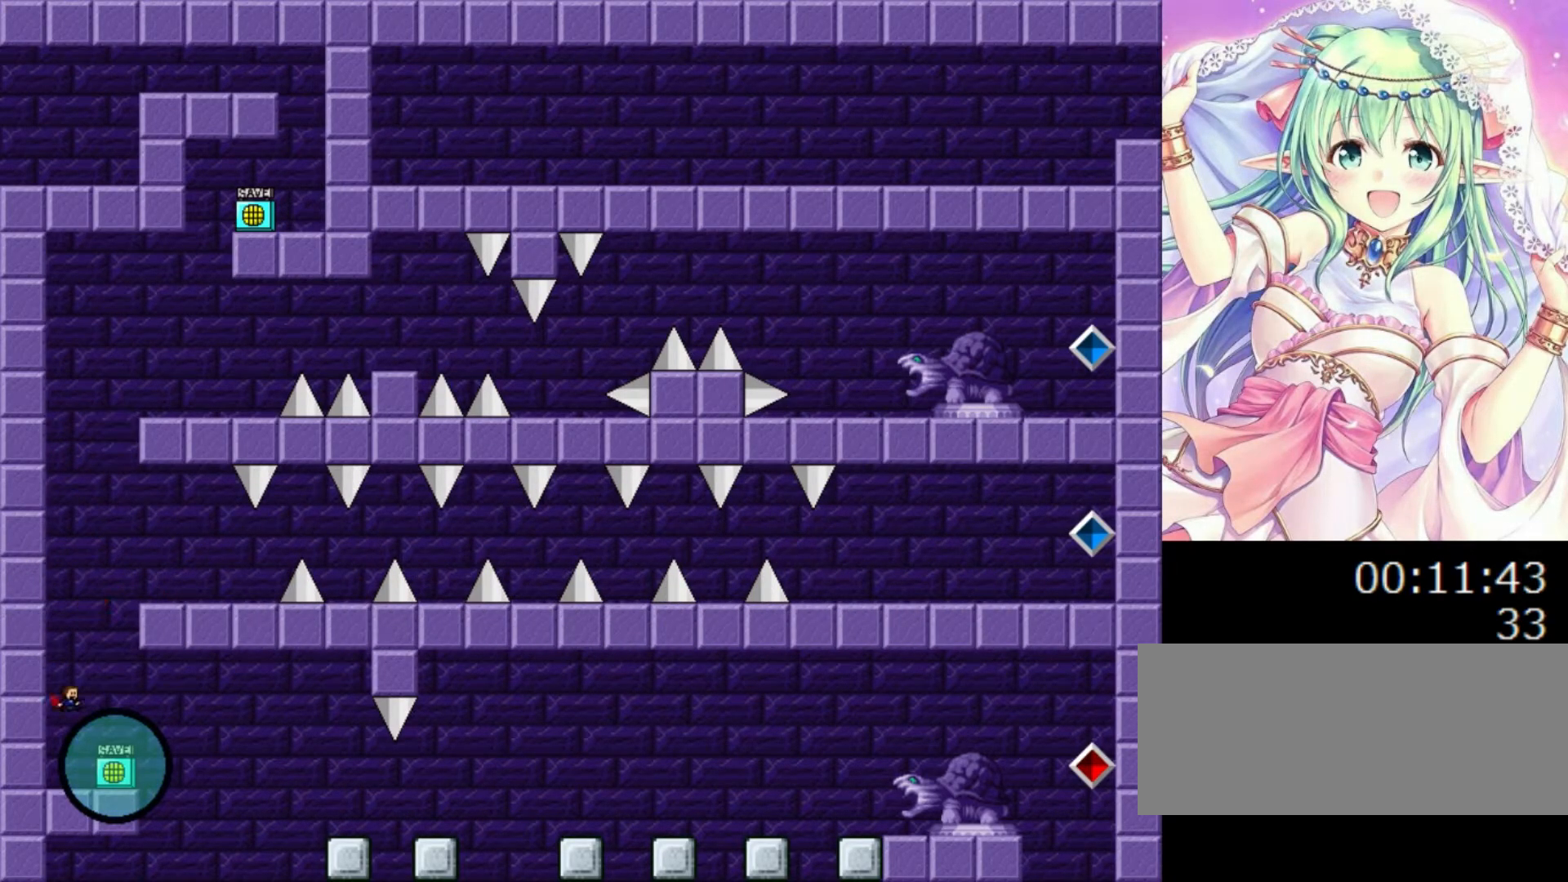
{"keys": [], "events": [[240, "right", "up"], [260, "left", "down"], [260, "z", "down"], [300, "left", "up"], [400, "z", "up"]]}
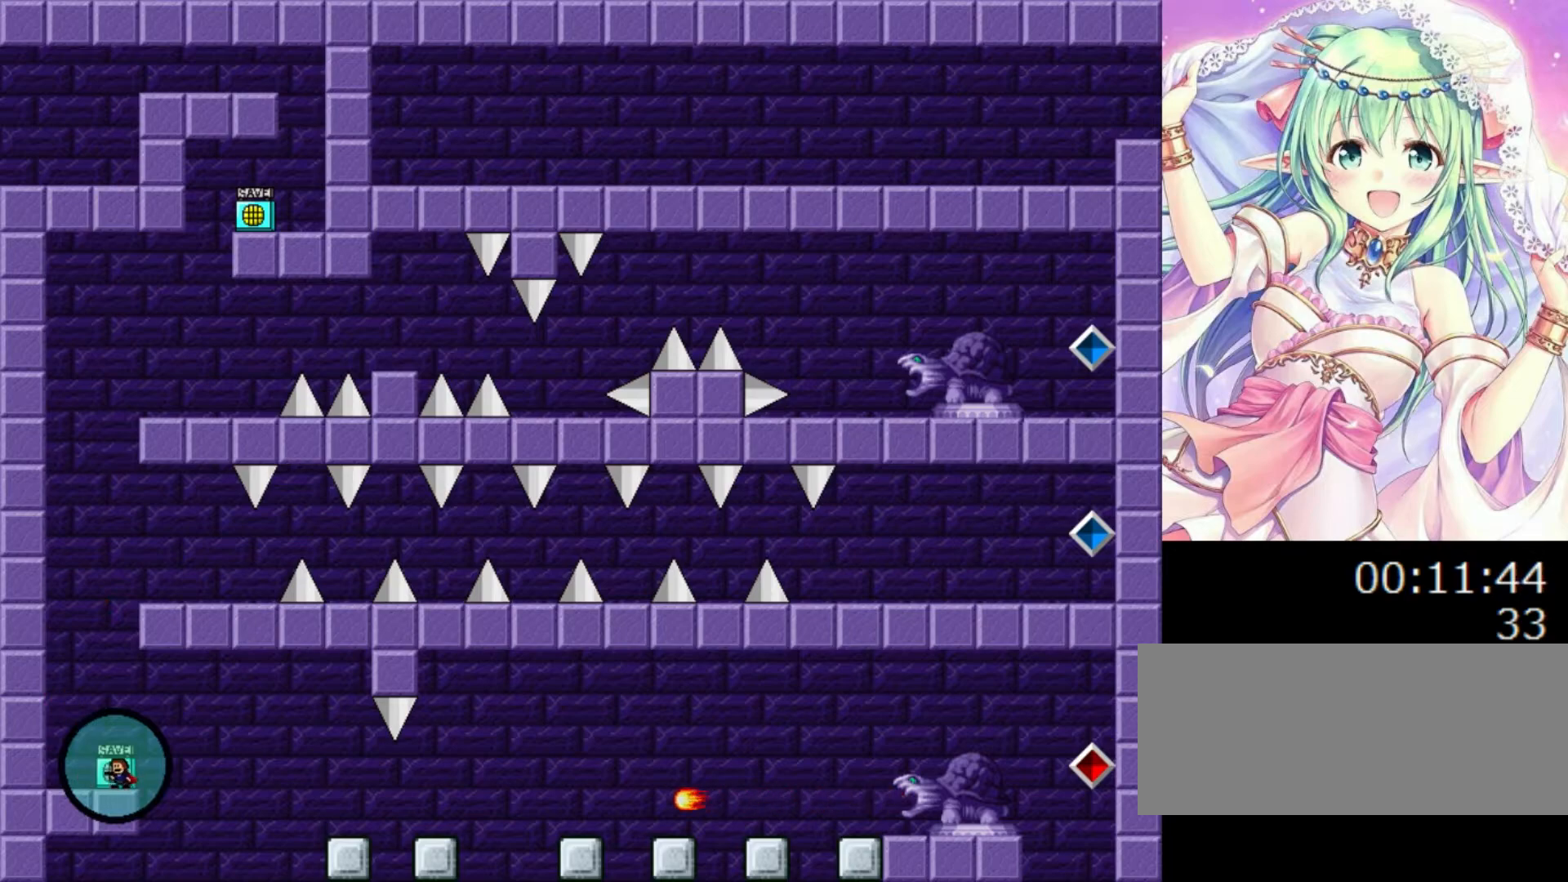
{"keys": ["right"], "events": [[100, "r", "down"], [120, "r", "up"], [160, "right", "down"], [180, "0", "down"], [400, "0", "up"]]}
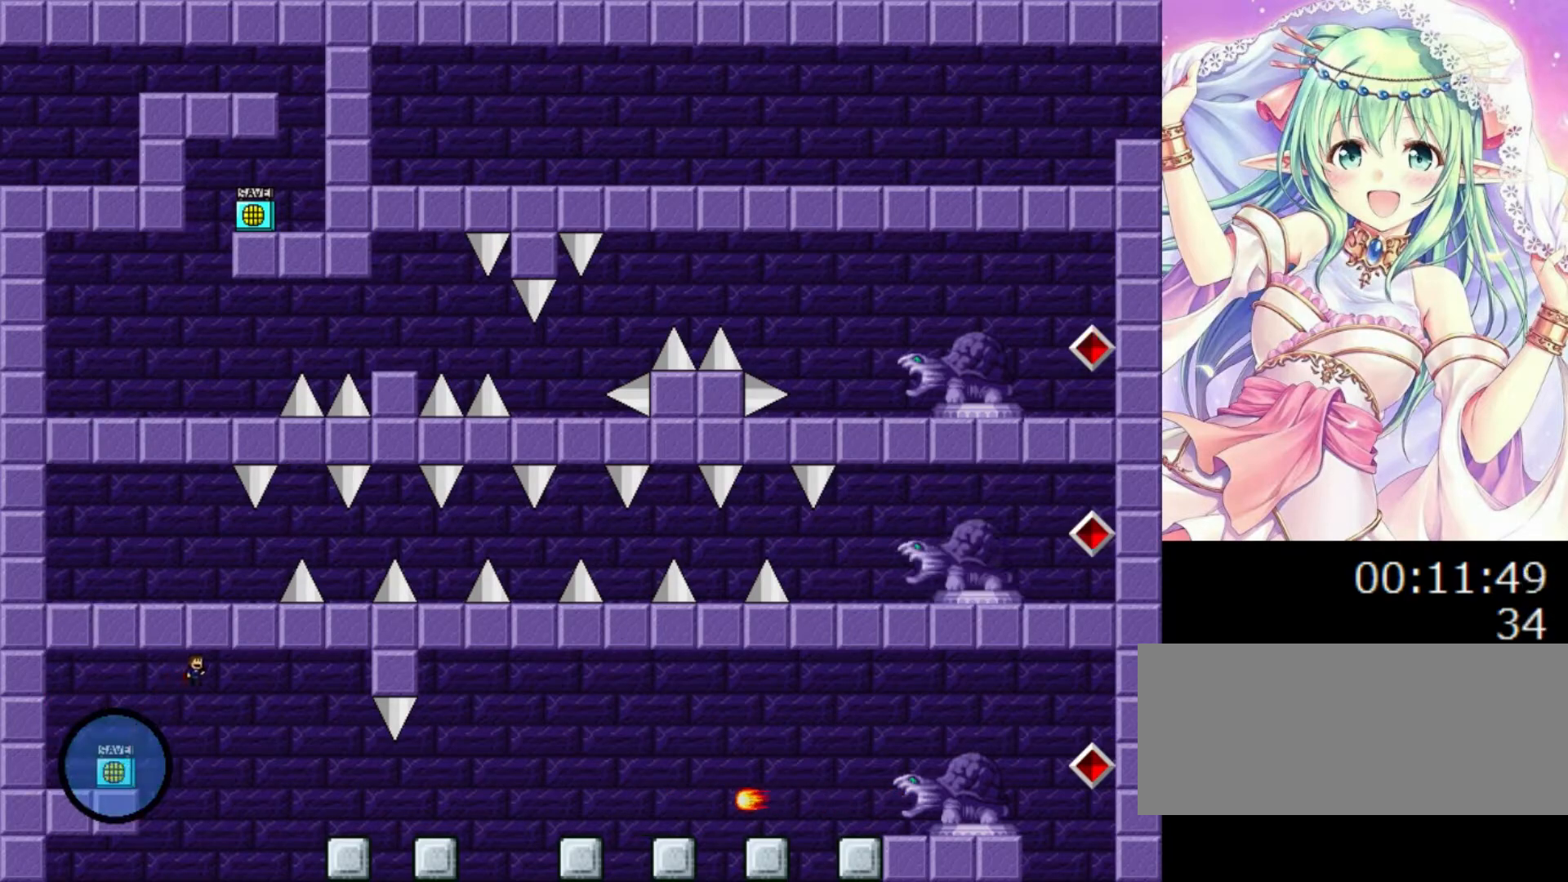
{"keys": ["0", "right"], "events": [[400, "0", "down"]]}
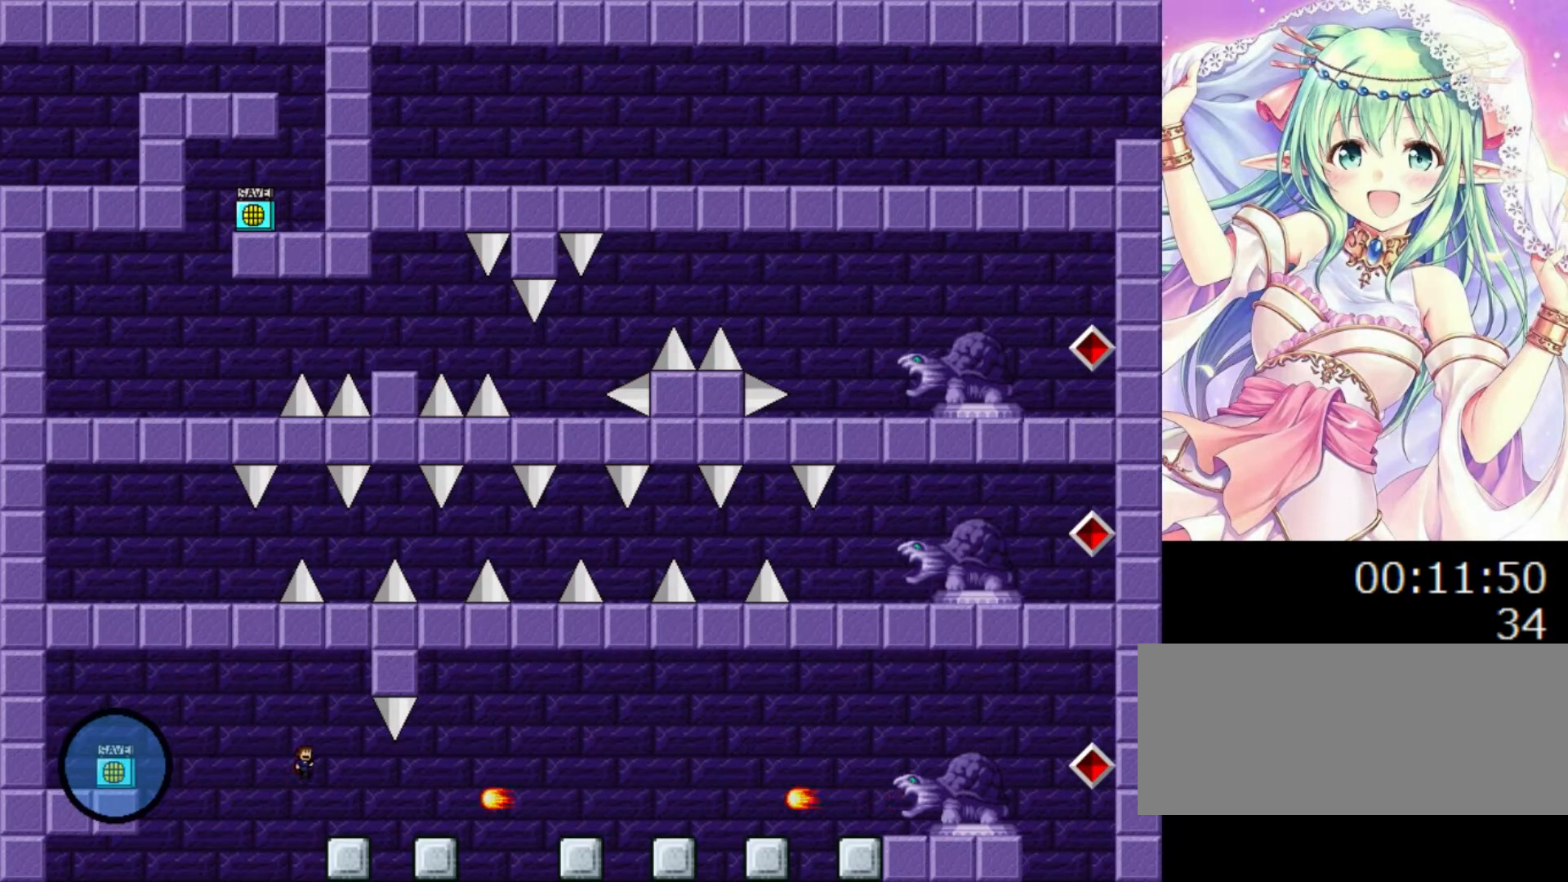
{"keys": ["right"], "events": [[60, "0", "up"]]}
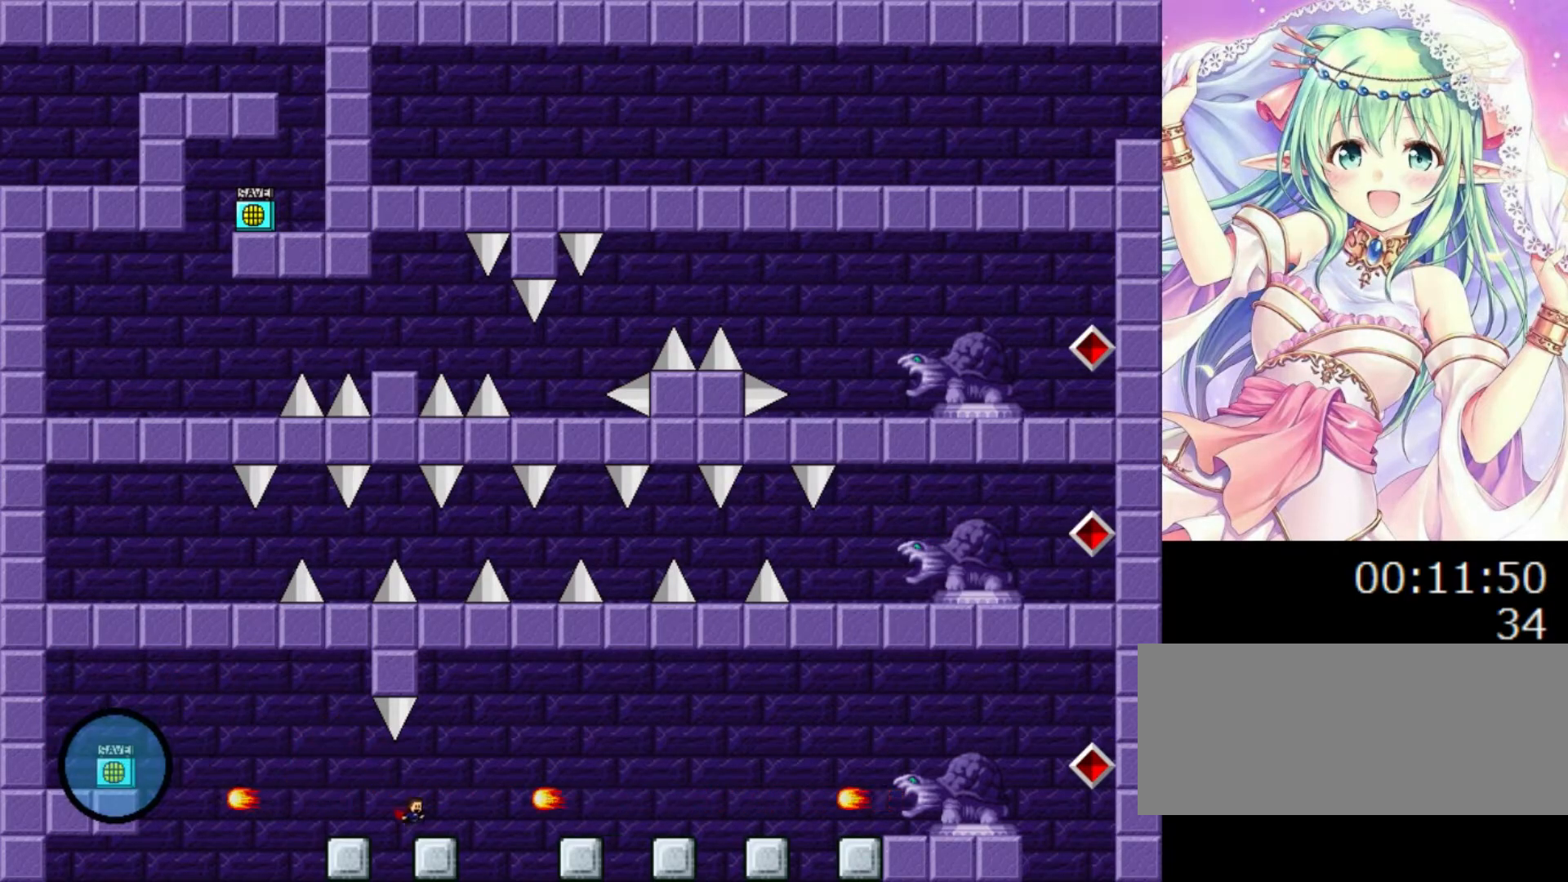
{"keys": ["0", "right"], "events": [[40, "0", "down"], [60, "left", "down"], [60, "right", "up"], [120, "right", "down"], [140, "left", "up"]]}
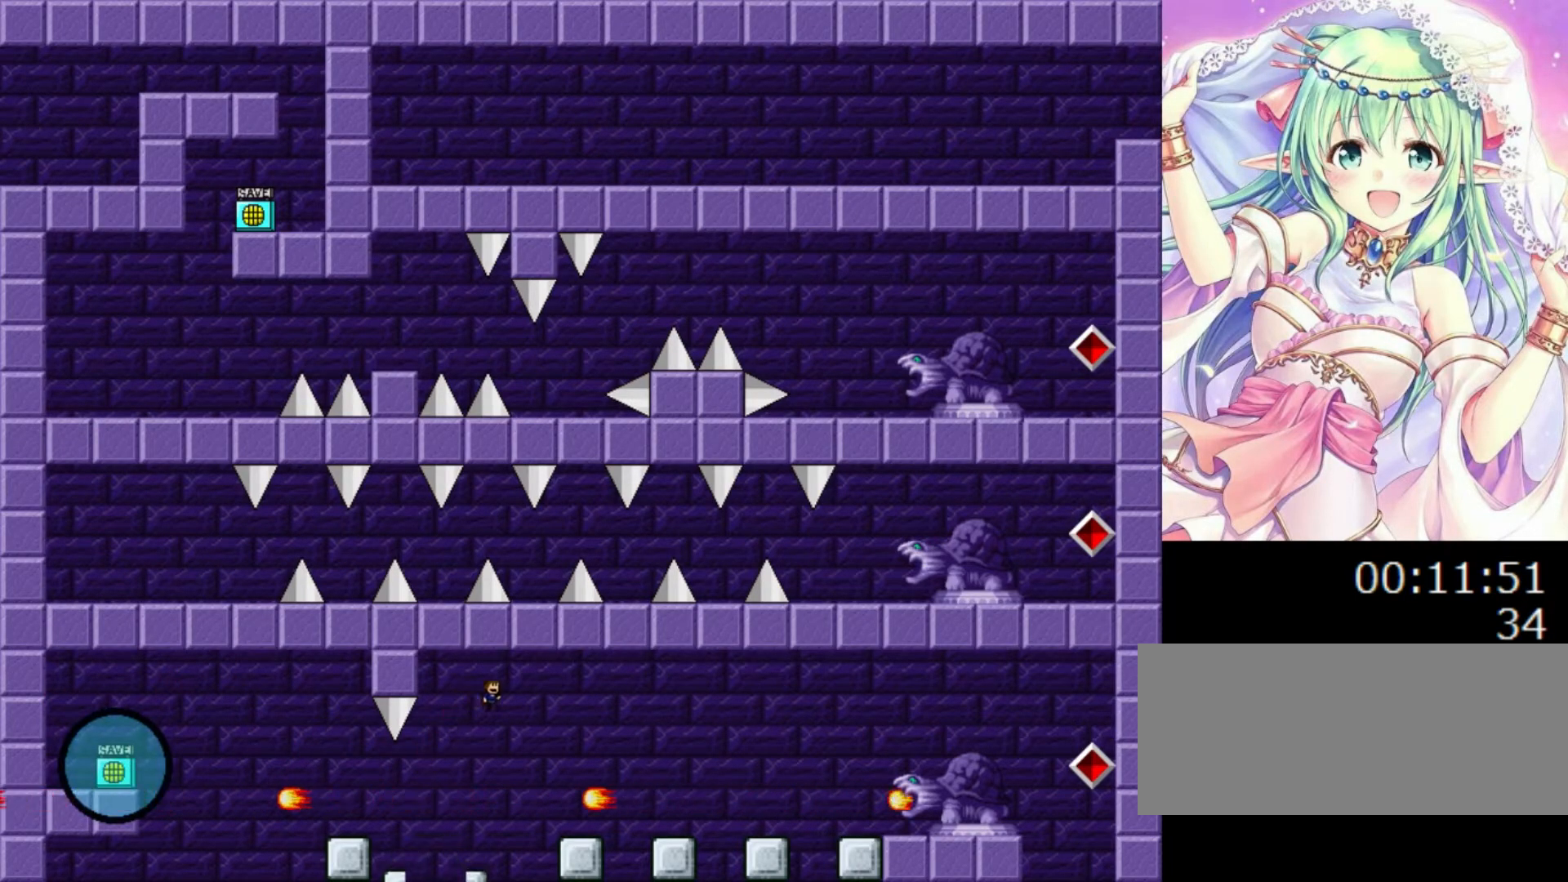
{"keys": ["right"], "events": [[180, "0", "up"], [260, "0", "down"], [360, "0", "up"]]}
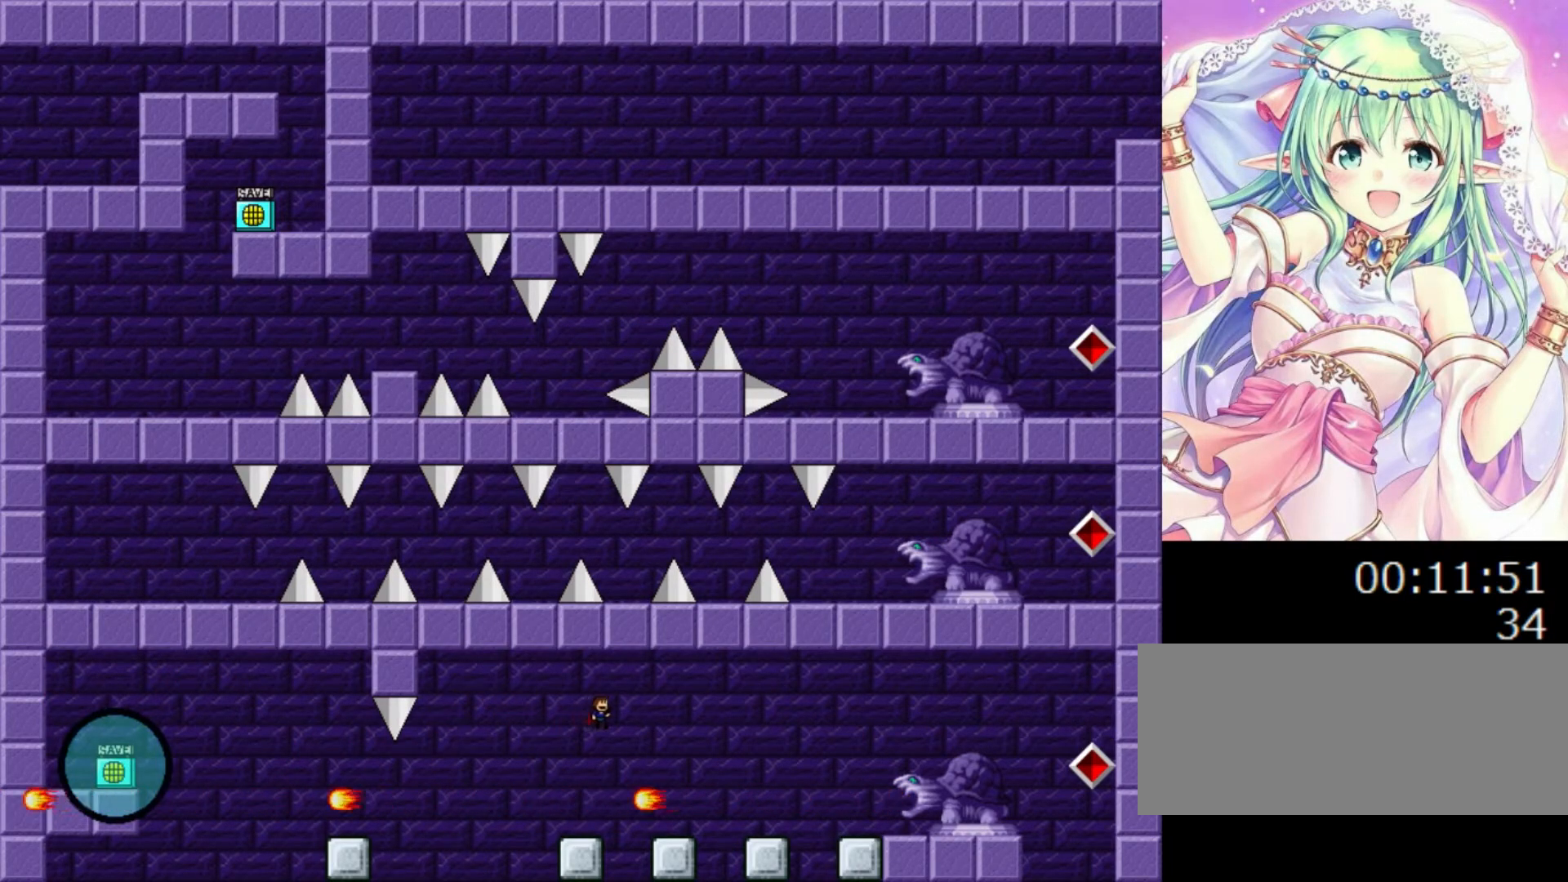
{"keys": ["0", "right"], "events": [[320, "left", "down"], [320, "right", "up"], [360, "0", "down"], [440, "left", "up"], [440, "right", "down"]]}